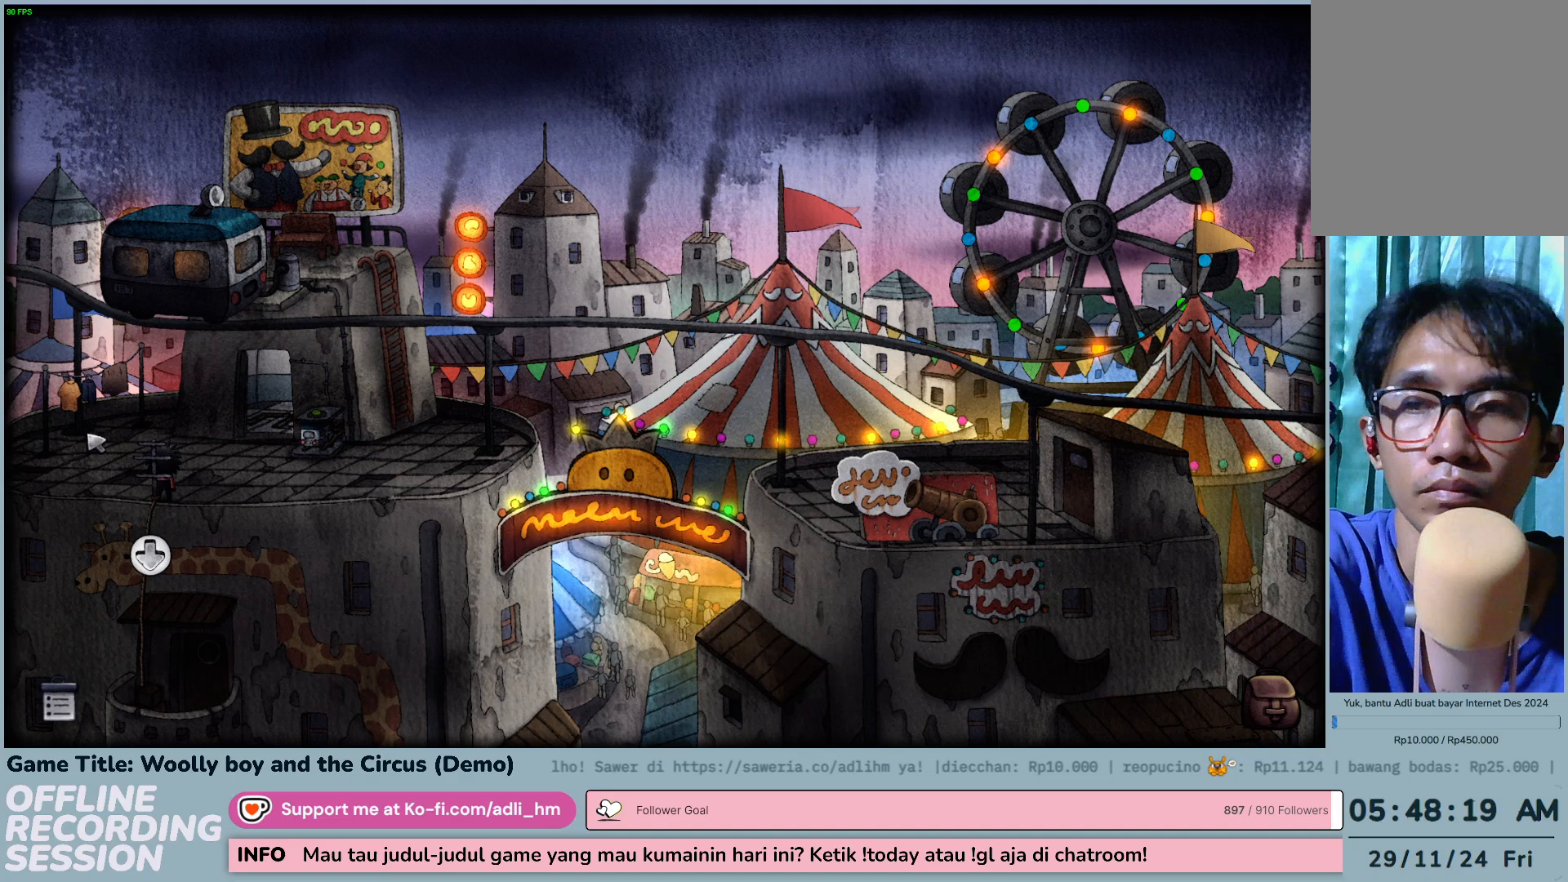
Gameplay with keyboard and mouse; each line is a JSON object with the keys and mouse buttons held at the frame after it. "events" lists presses ("down") and releases ("up") of "0", "1", "2", "3", "4", "5", "6", "7", "8", "9", "a", "alt", "b", "c", "caps_lock", "ctrl", "d", "down", "e", "escape", "f", "f1", "f2", "f3", "f4", "f5", "f6", "f7", "f8", "g", "h", "i", "j", "k", "l", "left", "m", "n", "o", "p", "q", "r", "return", "right", "s", "shift", "space", "t", "tab", "tilde", "u", "up", "v", "w", "x", "y", "z", "mouse_left", "mouse_wheel" and "mouse_right" between this image and that frame as [ms after this image, input, new state], when the widget could be followed in between. "mouse_left", "mouse_wheel", "mouse_right" = the "left", "wheel", "right" buttons of the "mouse" list. No other keys are recorded. "wheel" means that the mouse wheel is clicked or scrolled. Not read: mouse_move.
{"keys": [], "mouse": ["left"], "events": [[233, "mouse_left", "up"], [367, "mouse_left", "down"]]}
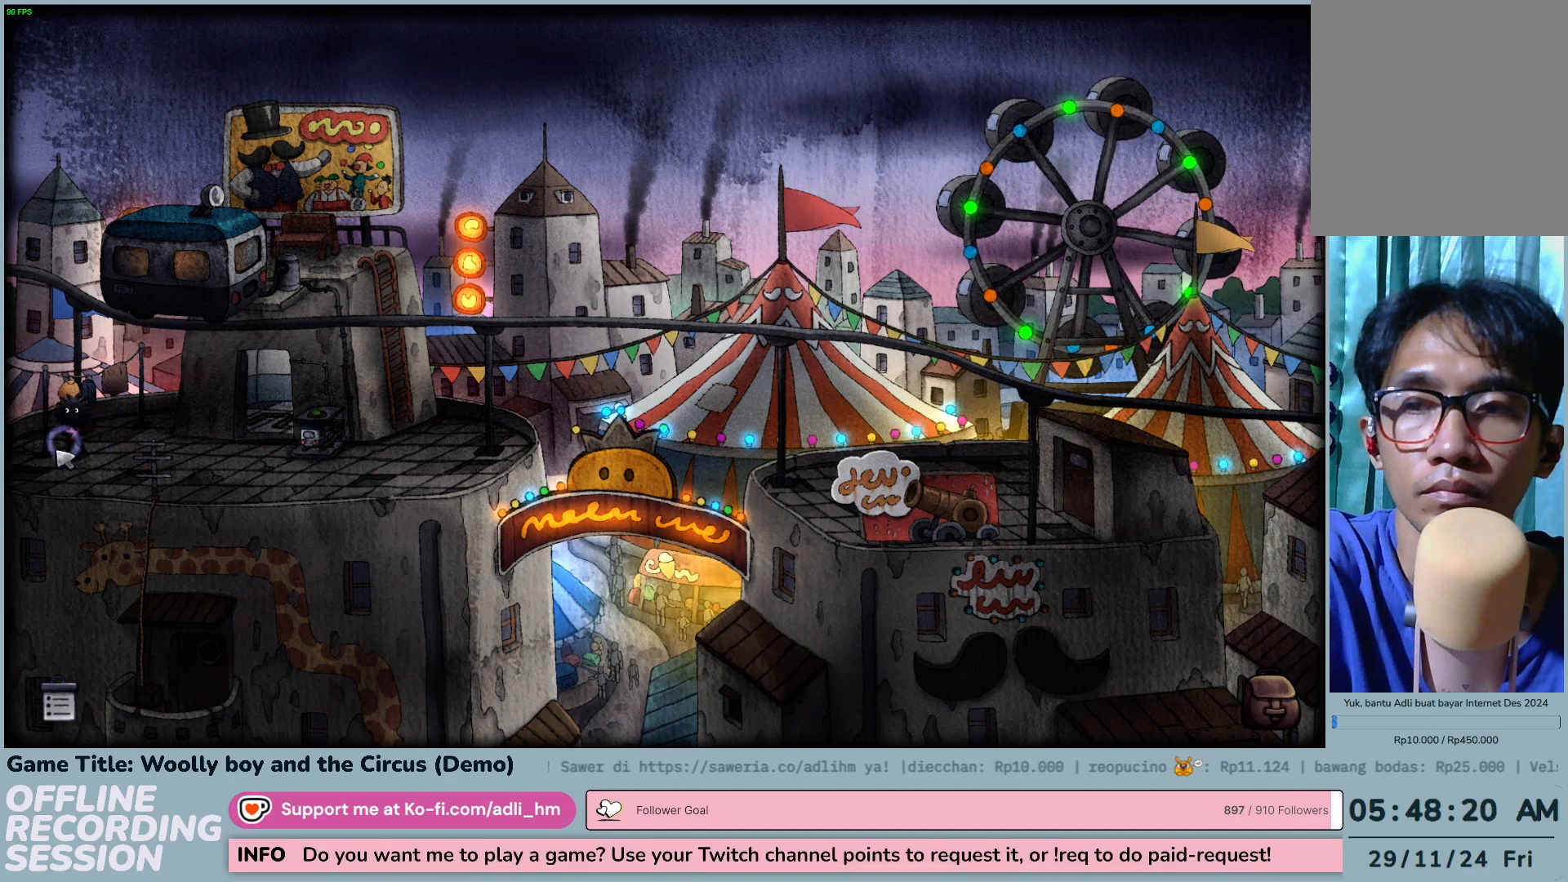
{"keys": [], "mouse": ["left"], "events": []}
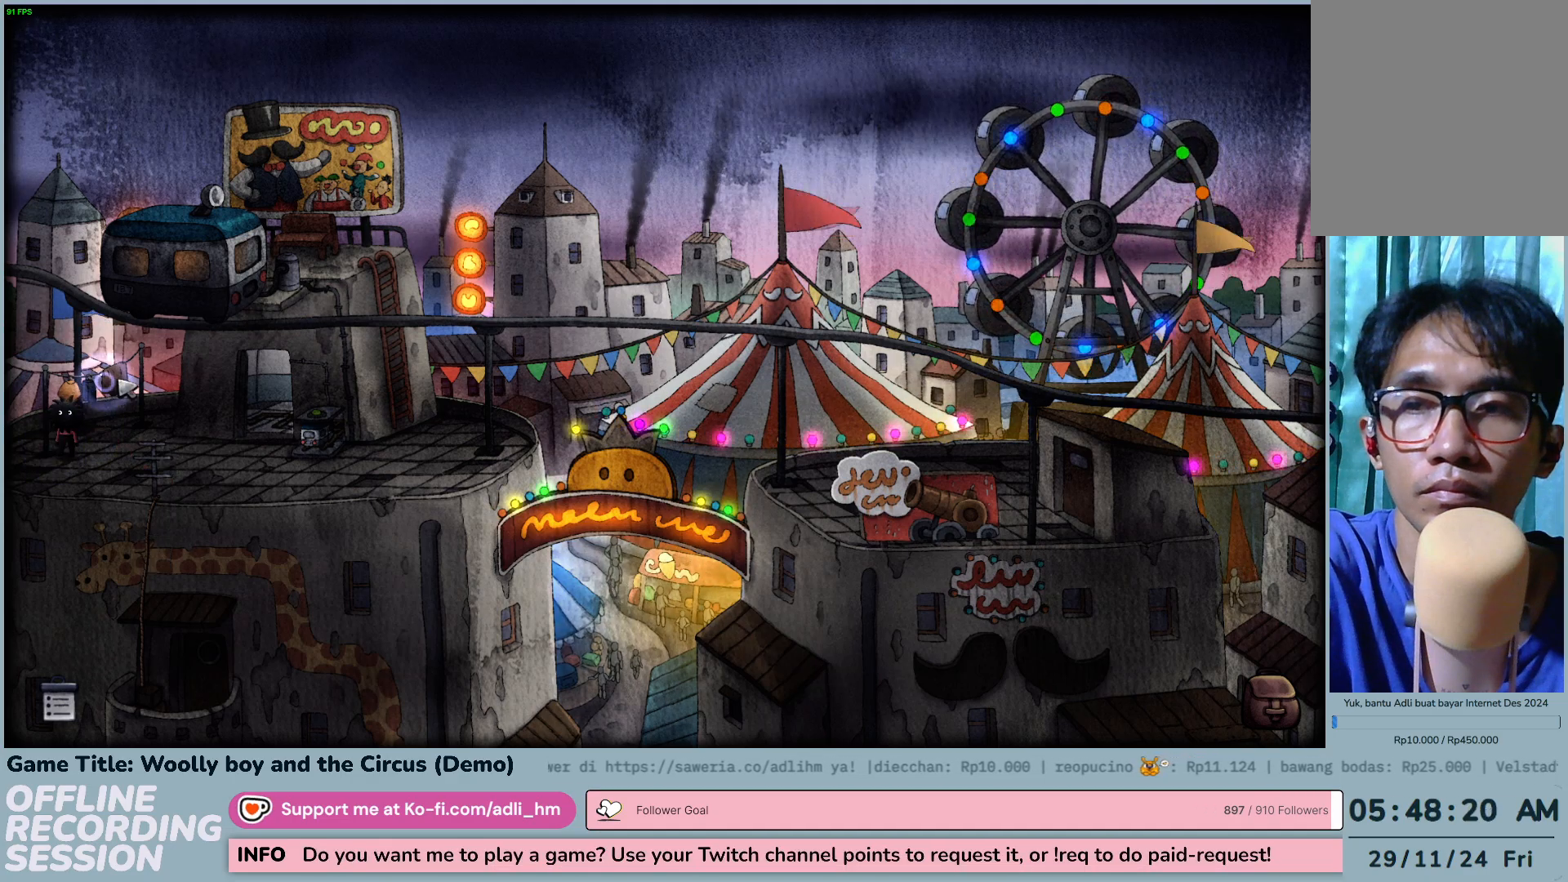
{"keys": [], "mouse": ["left"], "events": []}
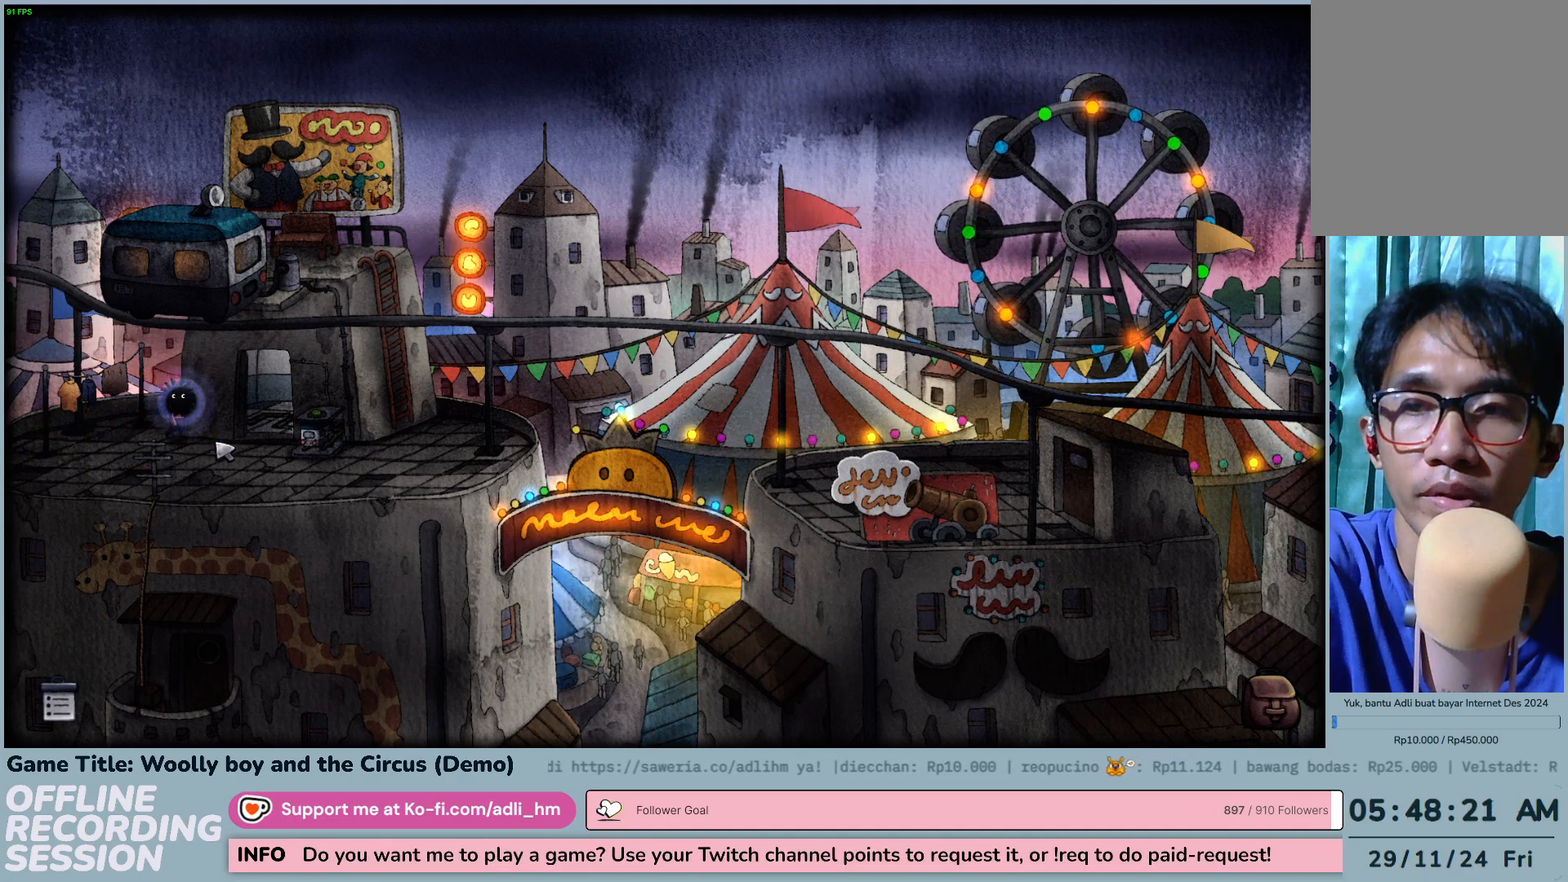
{"keys": [], "mouse": ["left"], "events": []}
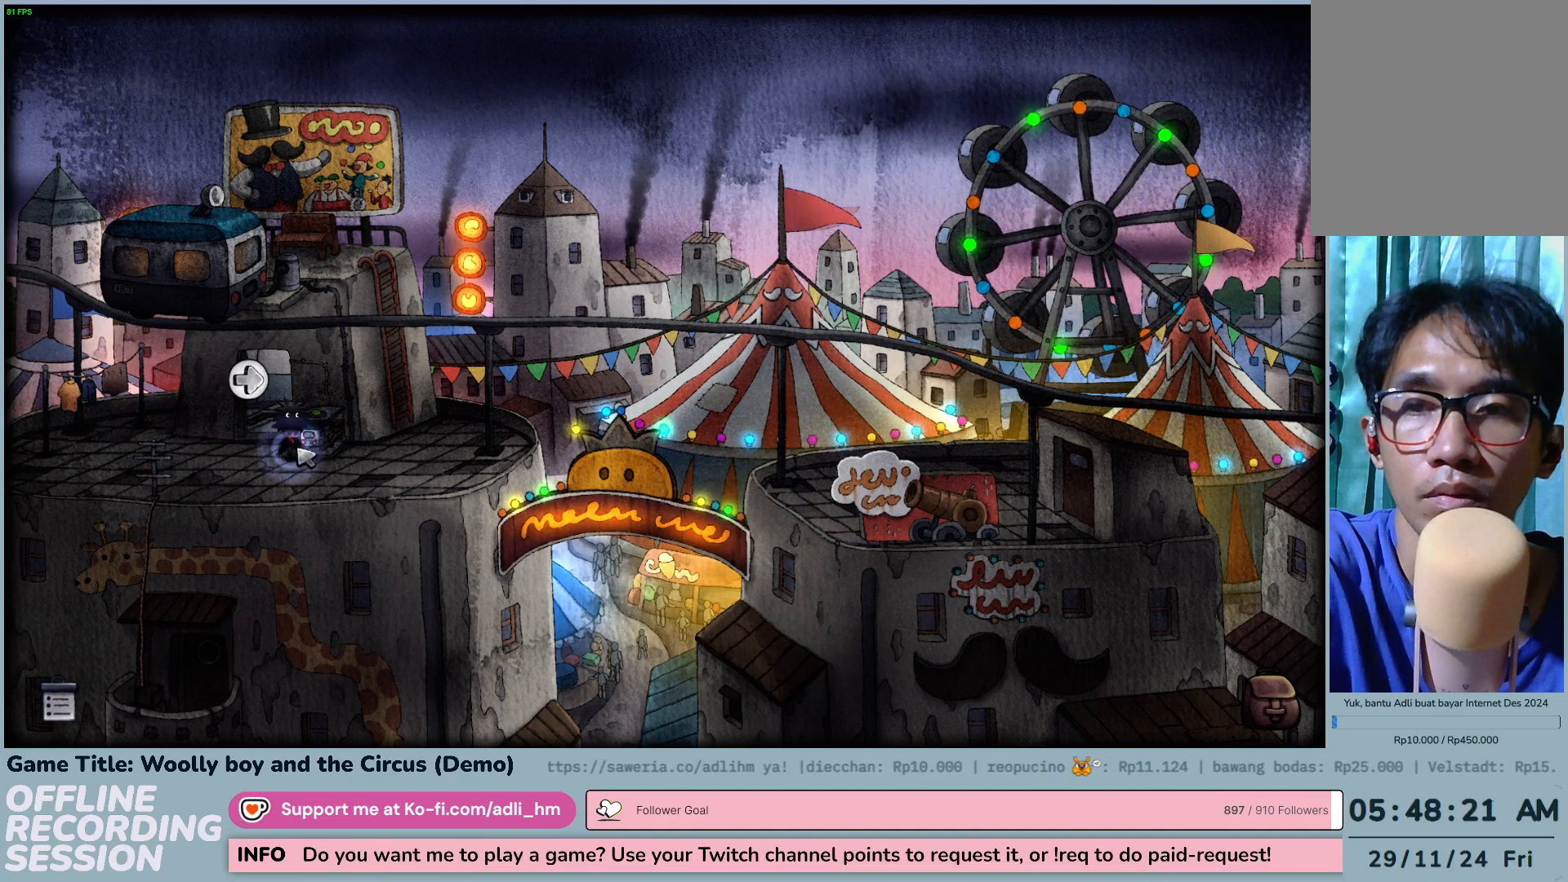
{"keys": [], "mouse": [], "events": [[300, "mouse_left", "up"]]}
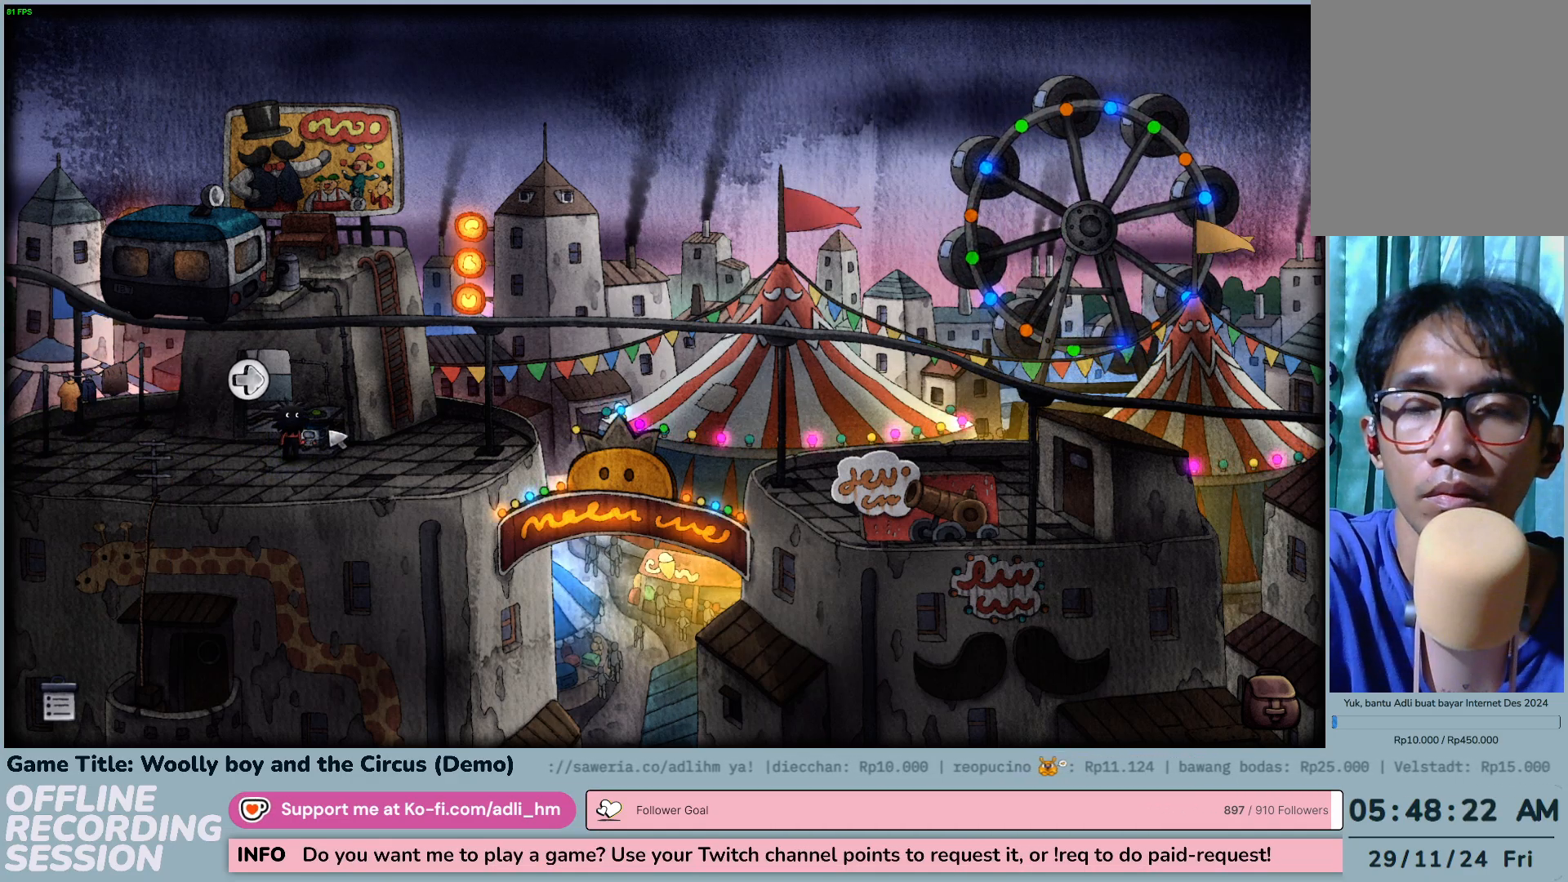
{"keys": [], "mouse": ["left"], "events": [[450, "mouse_left", "down"]]}
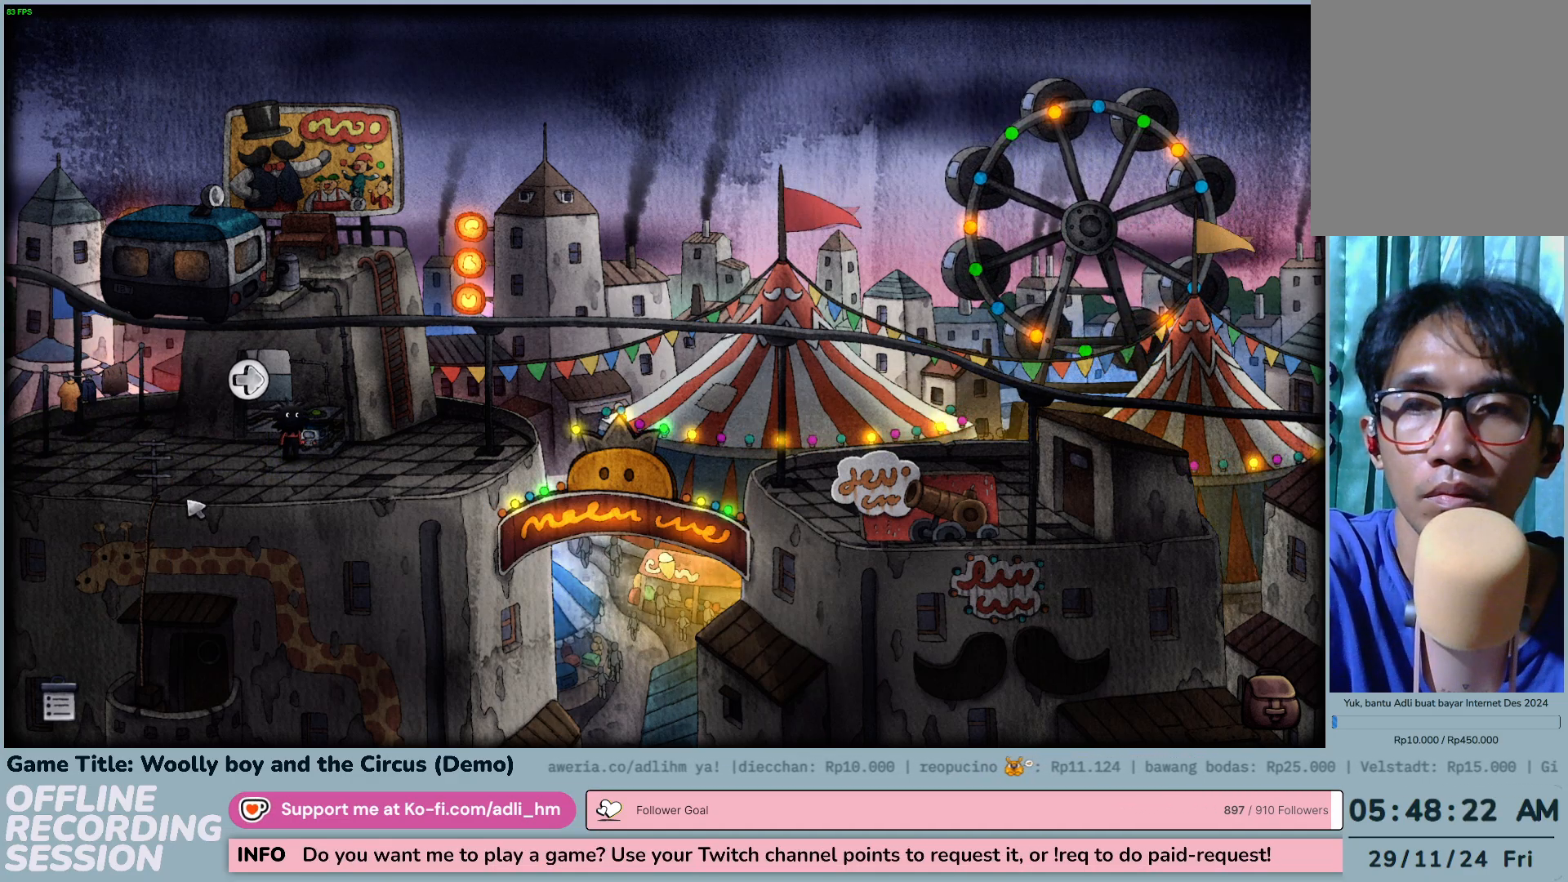
{"keys": [], "mouse": [], "events": [[267, "mouse_left", "up"]]}
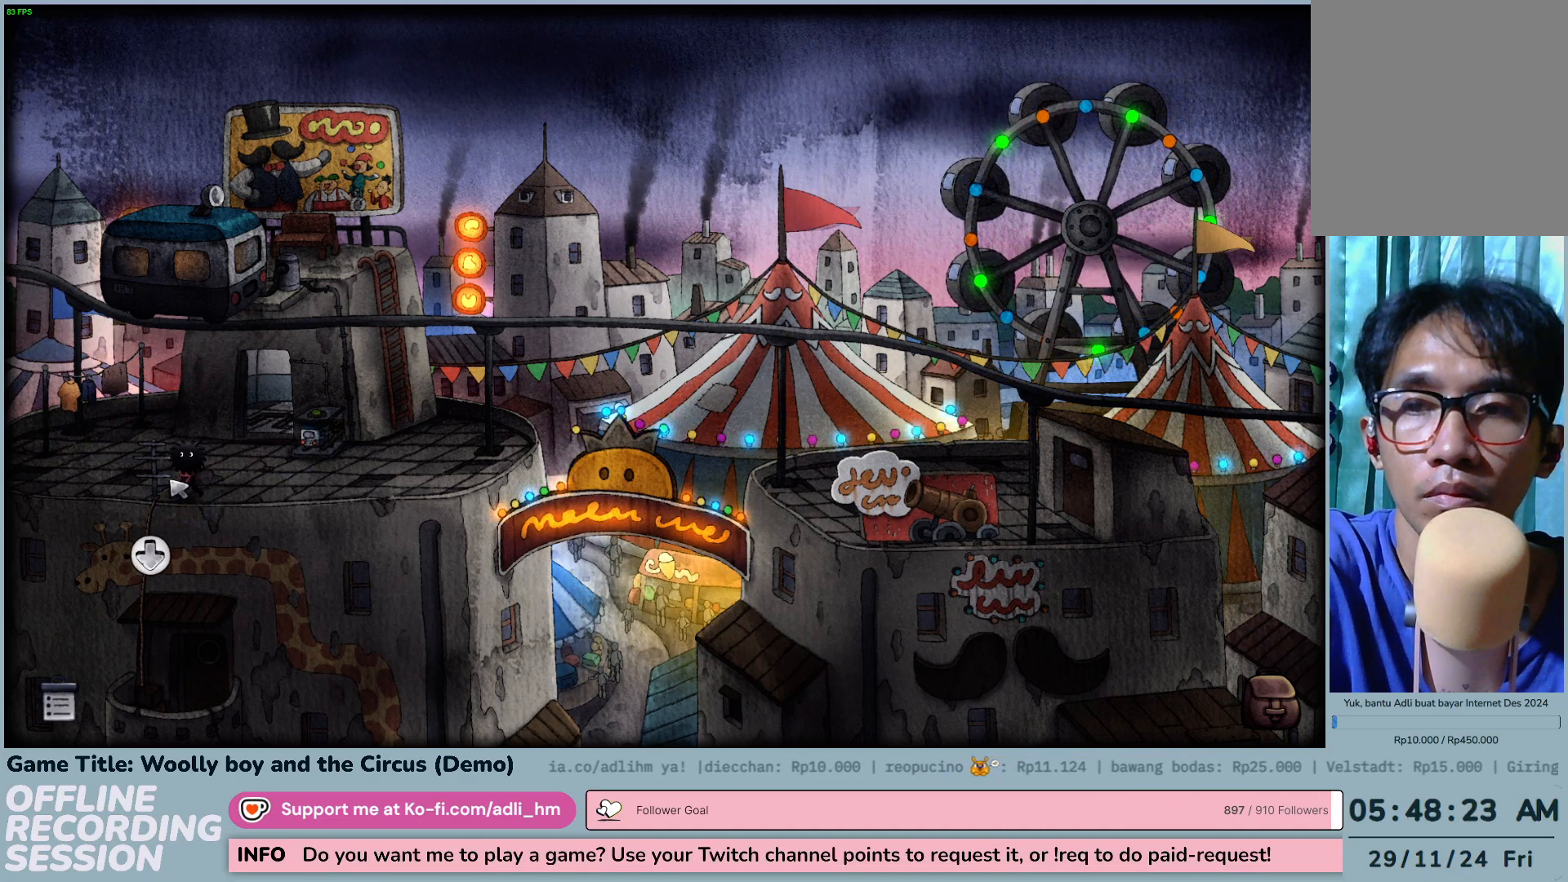
{"keys": [], "mouse": ["left"], "events": [[33, "mouse_left", "down"], [333, "mouse_left", "up"], [400, "mouse_left", "down"]]}
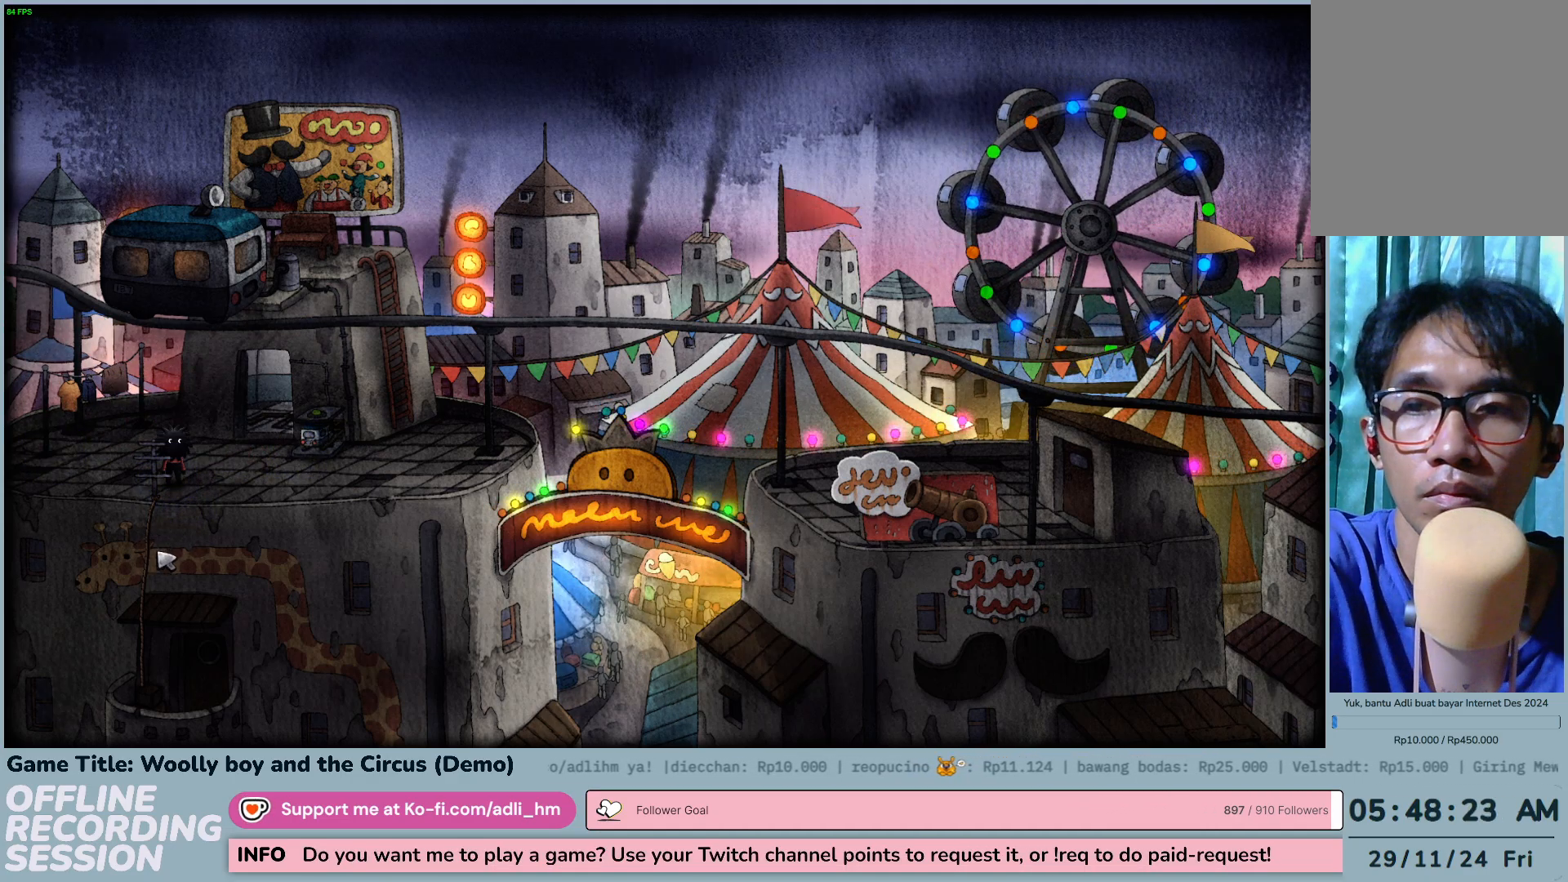
{"keys": [], "mouse": [], "events": [[200, "mouse_left", "up"]]}
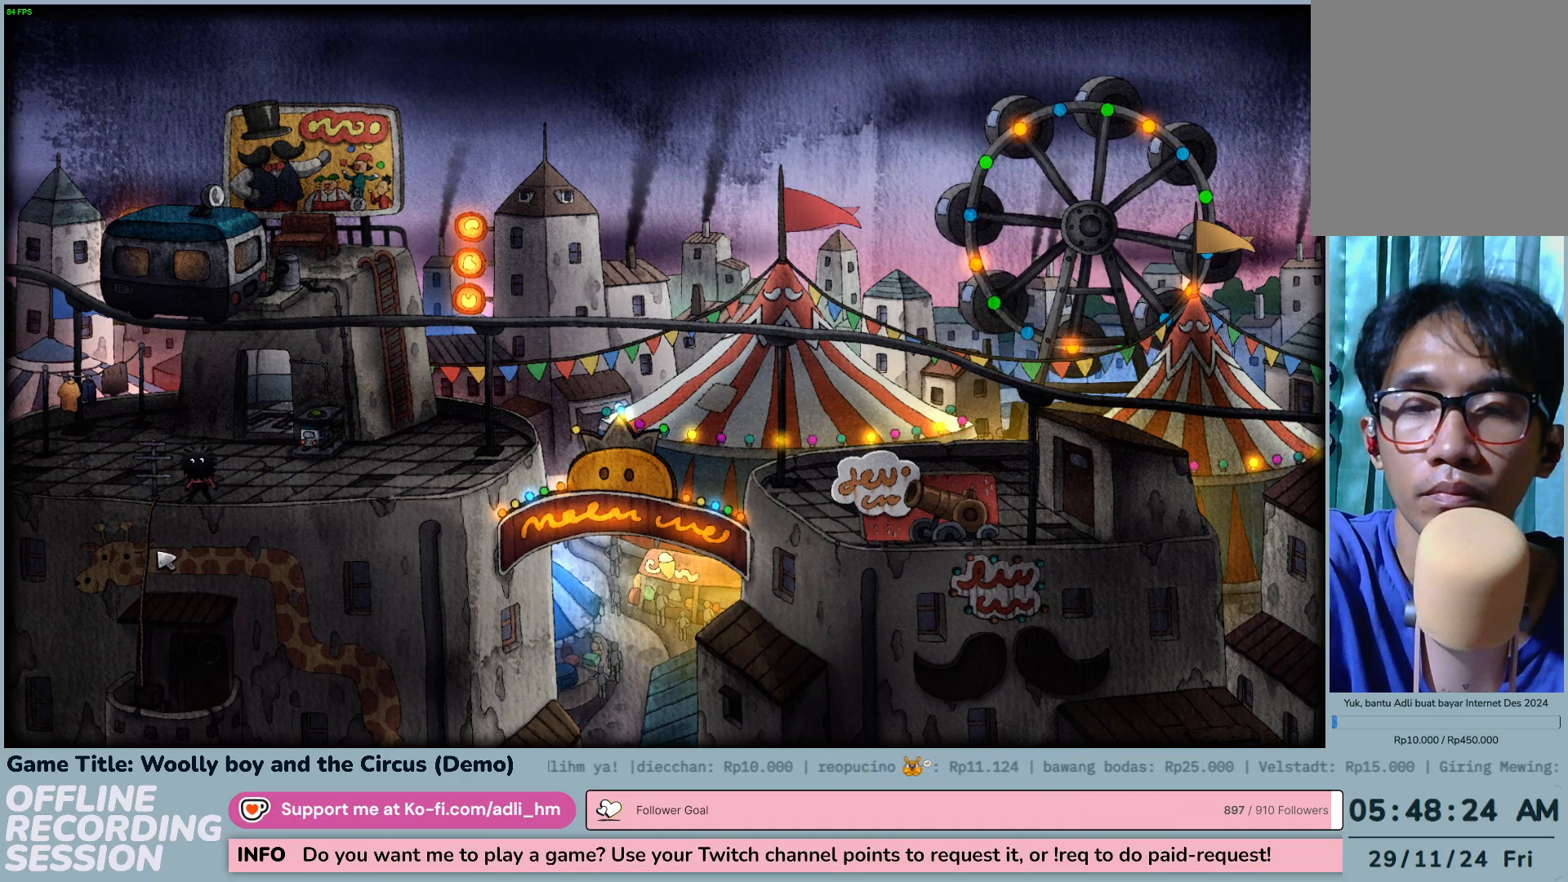
{"keys": [], "mouse": [], "events": []}
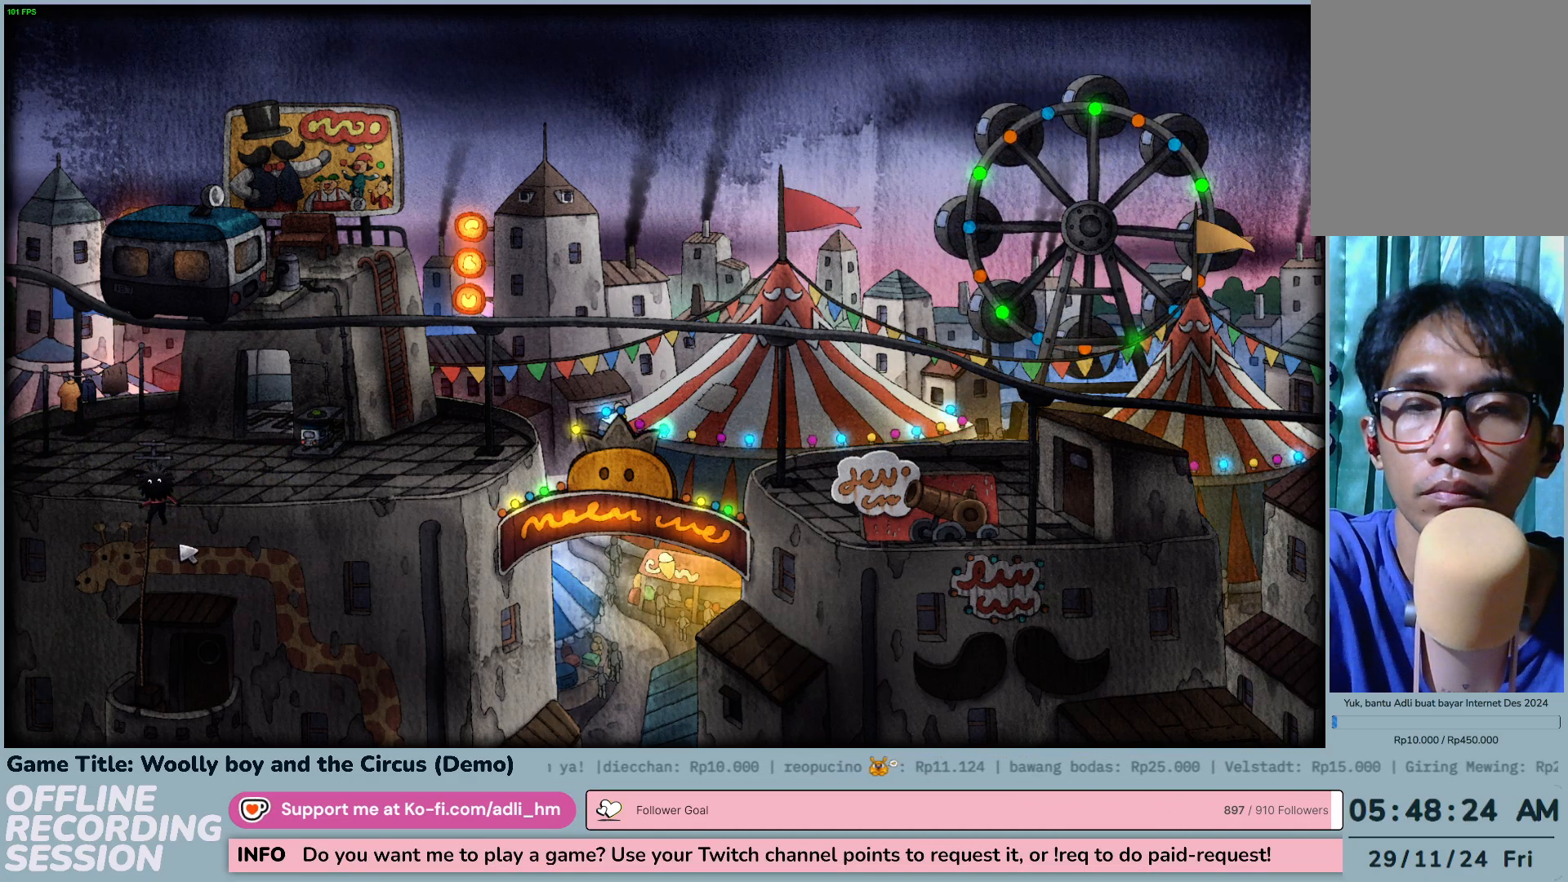
{"keys": [], "mouse": [], "events": []}
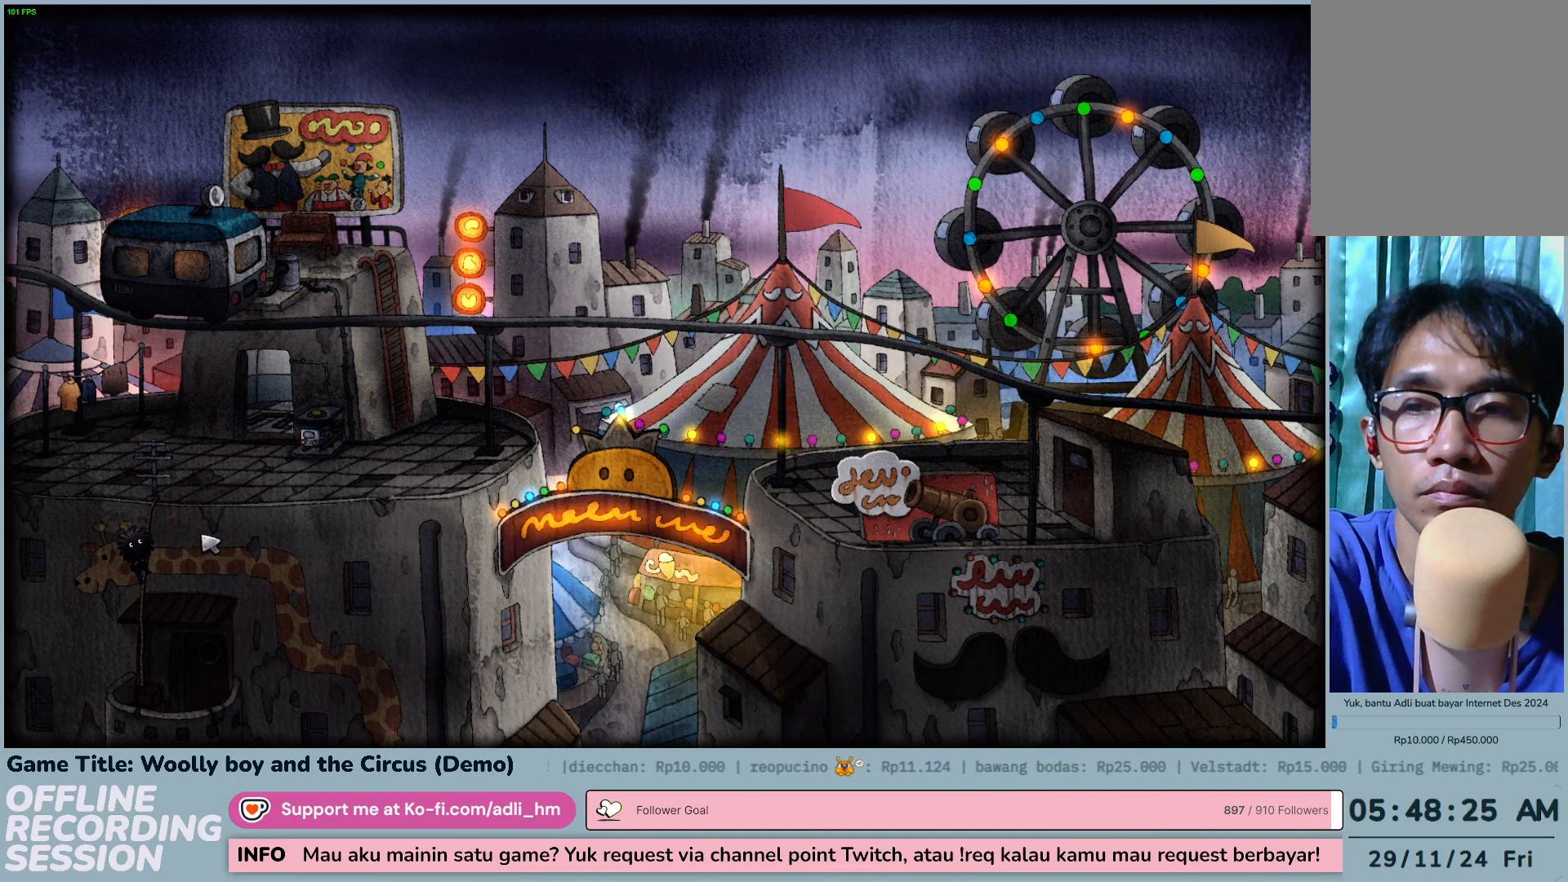
{"keys": [], "mouse": [], "events": []}
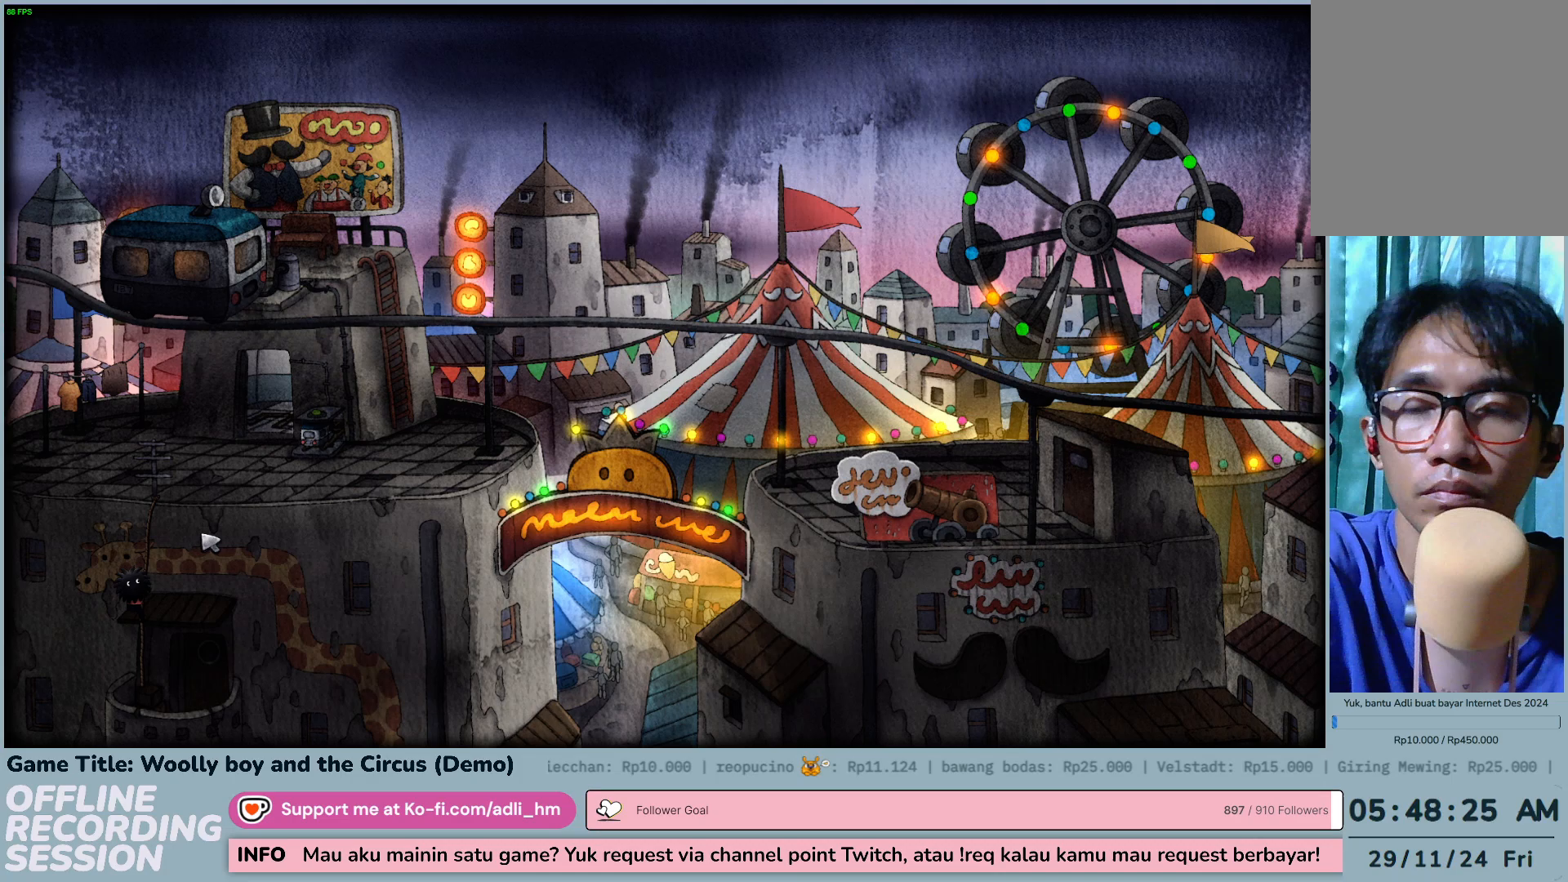
{"keys": [], "mouse": [], "events": []}
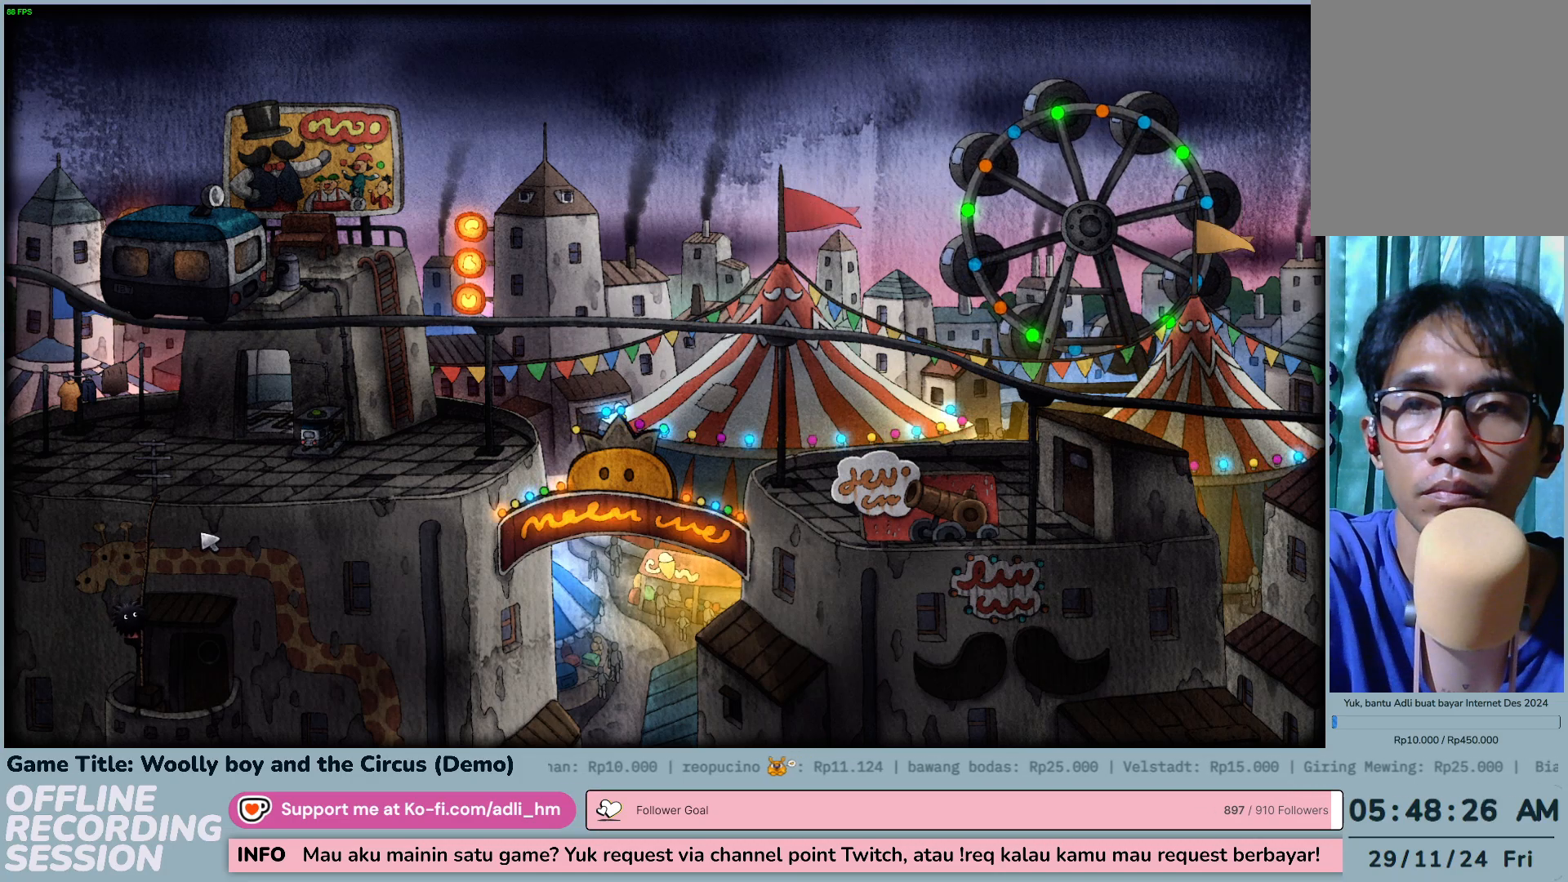
{"keys": [], "mouse": [], "events": []}
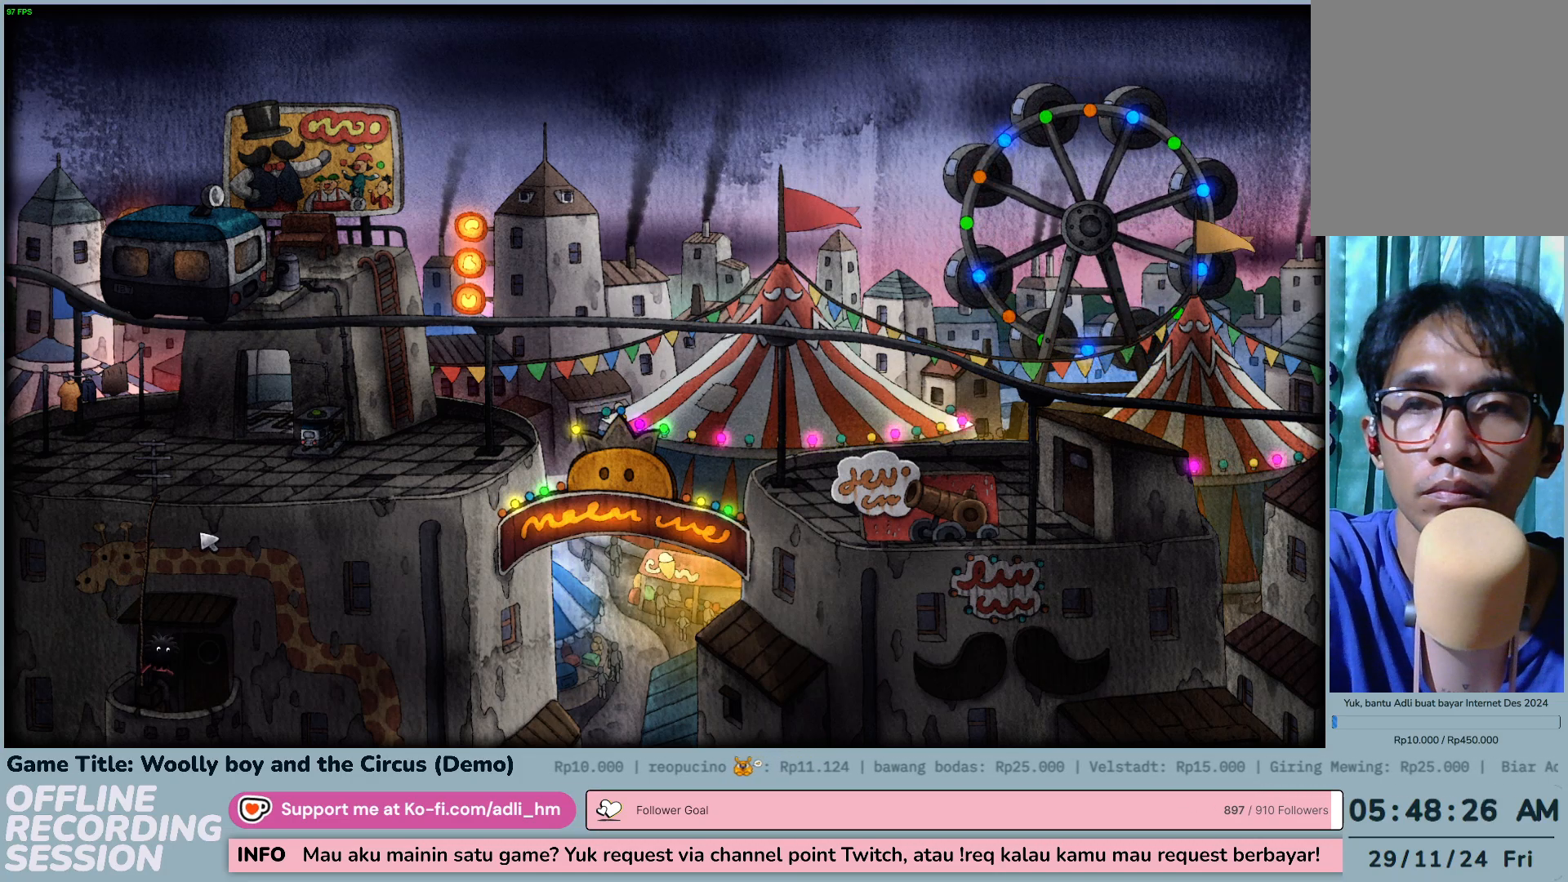
{"keys": [], "mouse": [], "events": []}
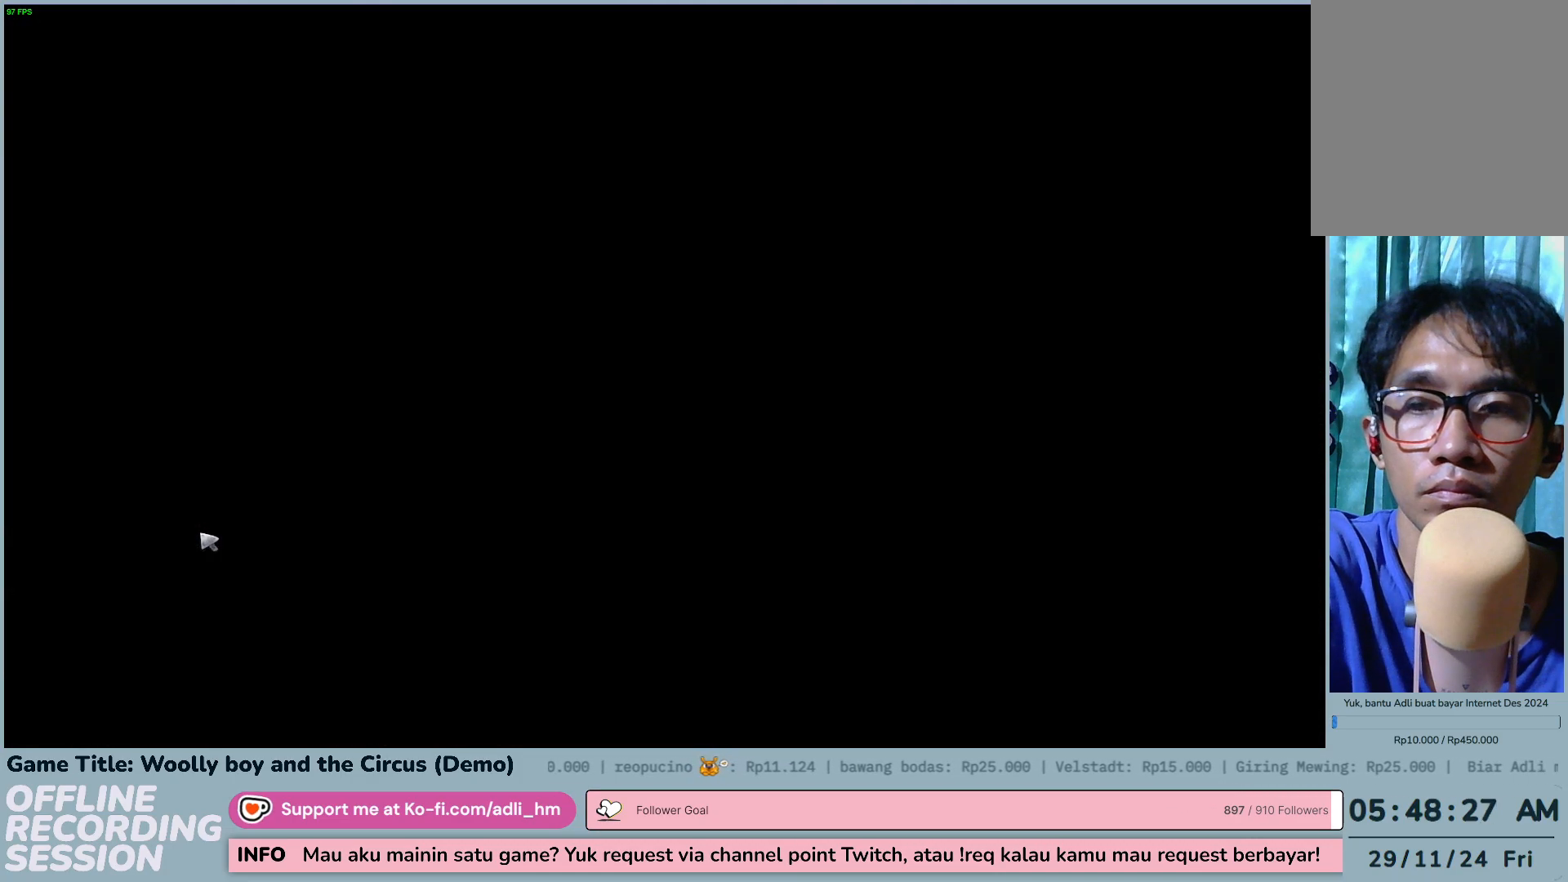
{"keys": [], "mouse": [], "events": []}
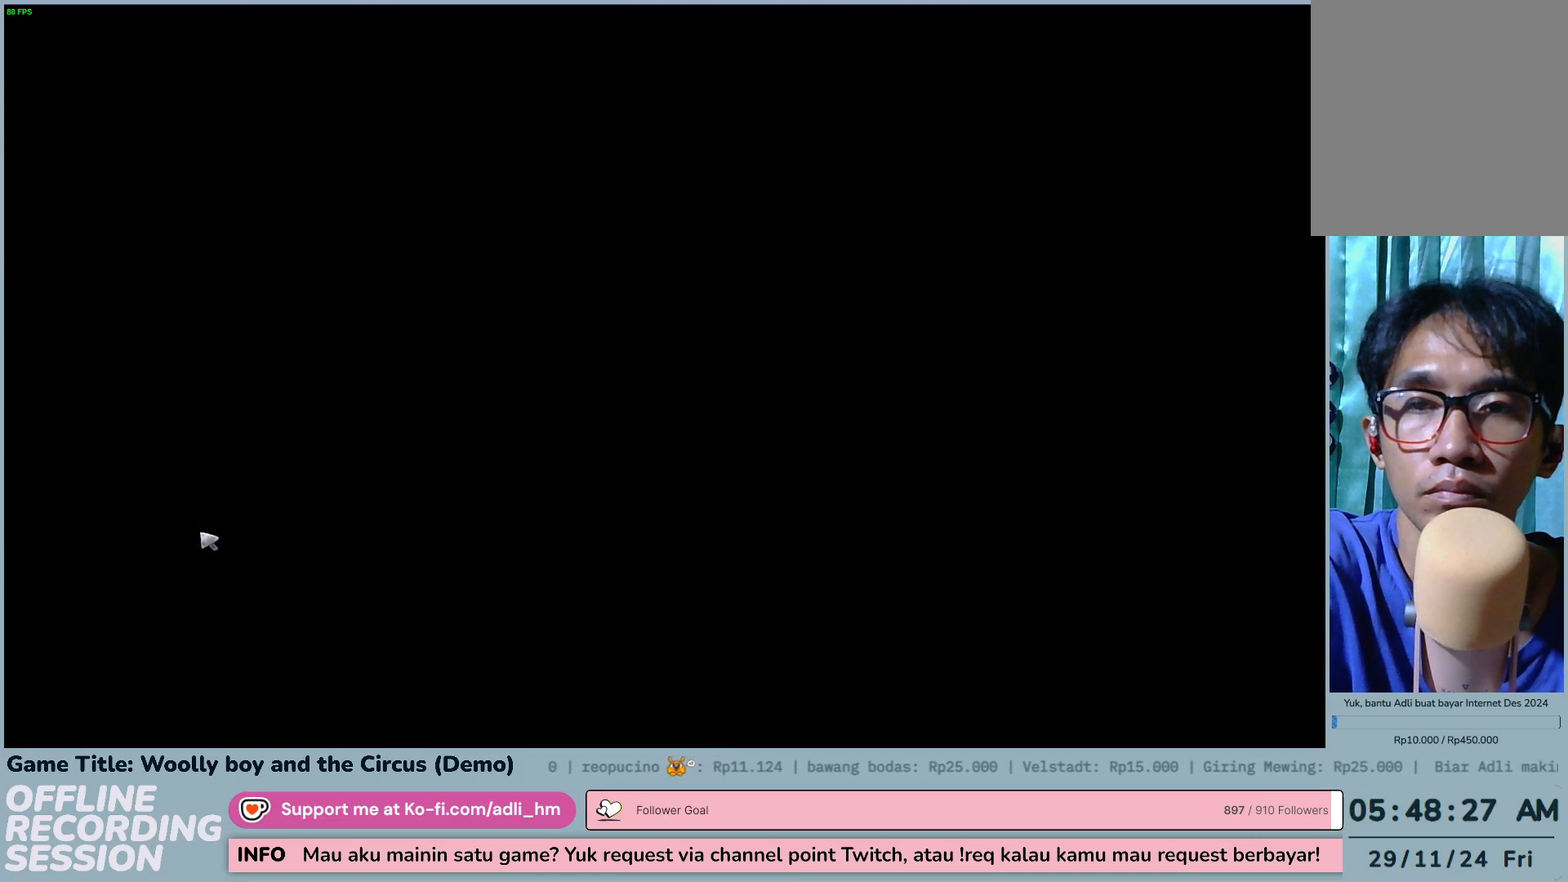
{"keys": [], "mouse": [], "events": []}
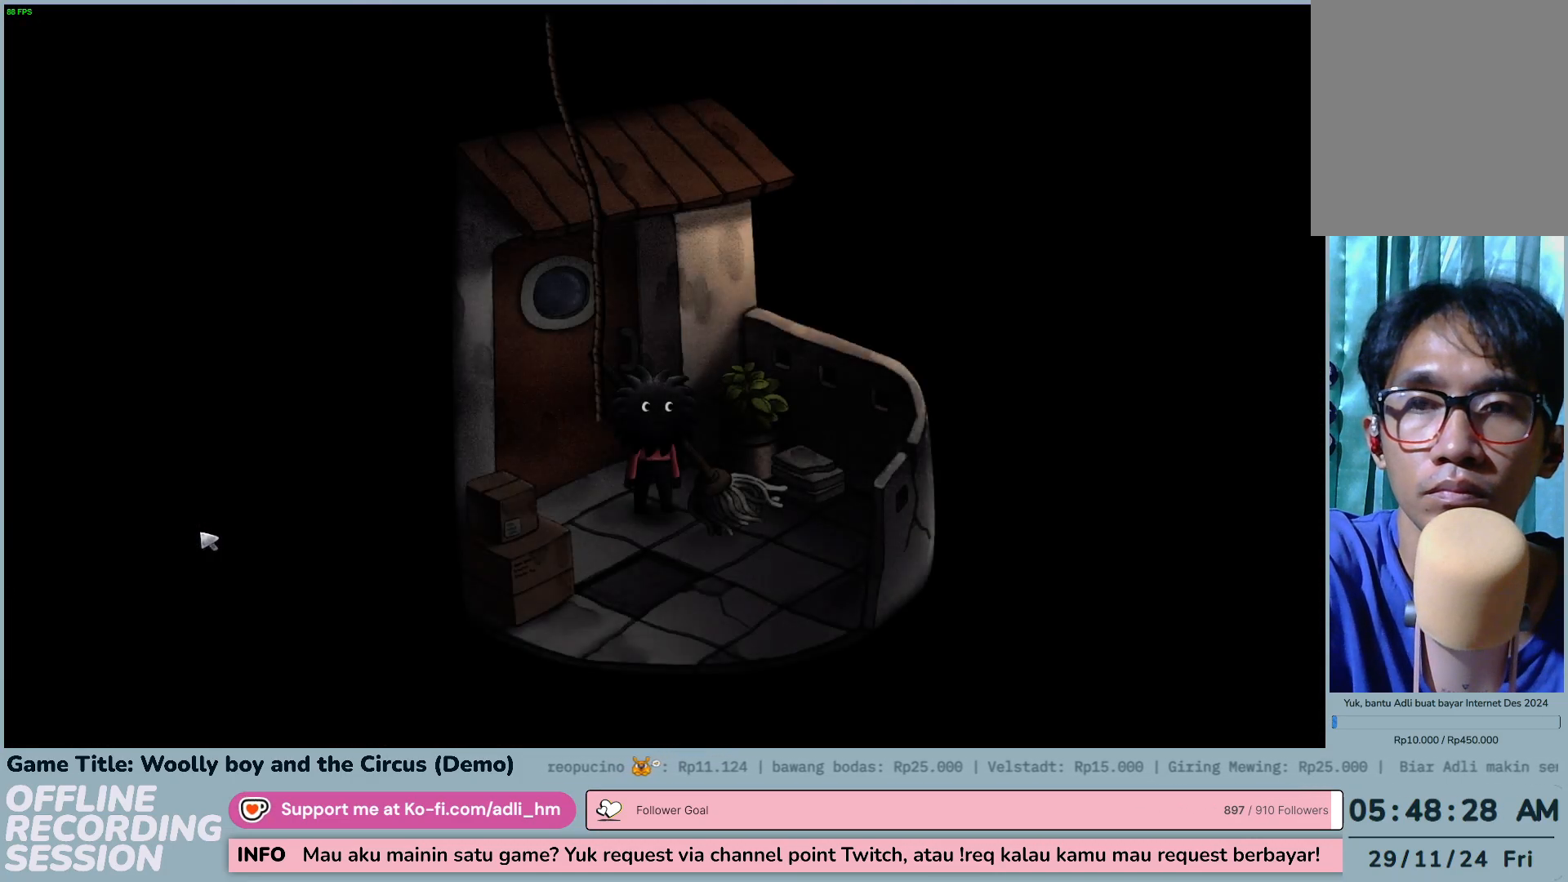
{"keys": [], "mouse": [], "events": []}
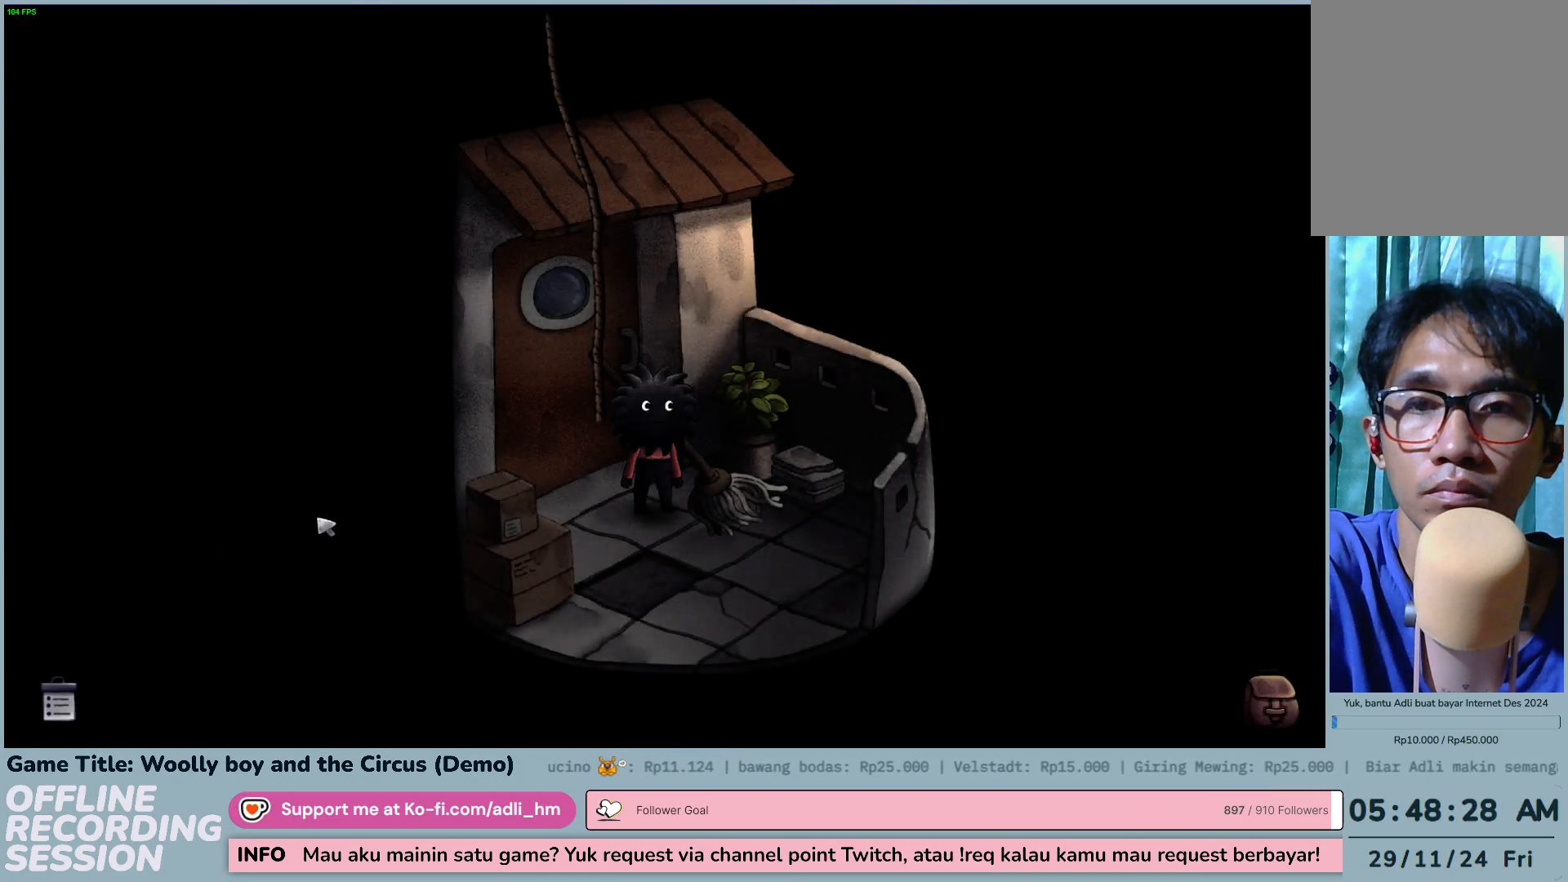
{"keys": [], "mouse": ["left"], "events": [[233, "mouse_left", "down"]]}
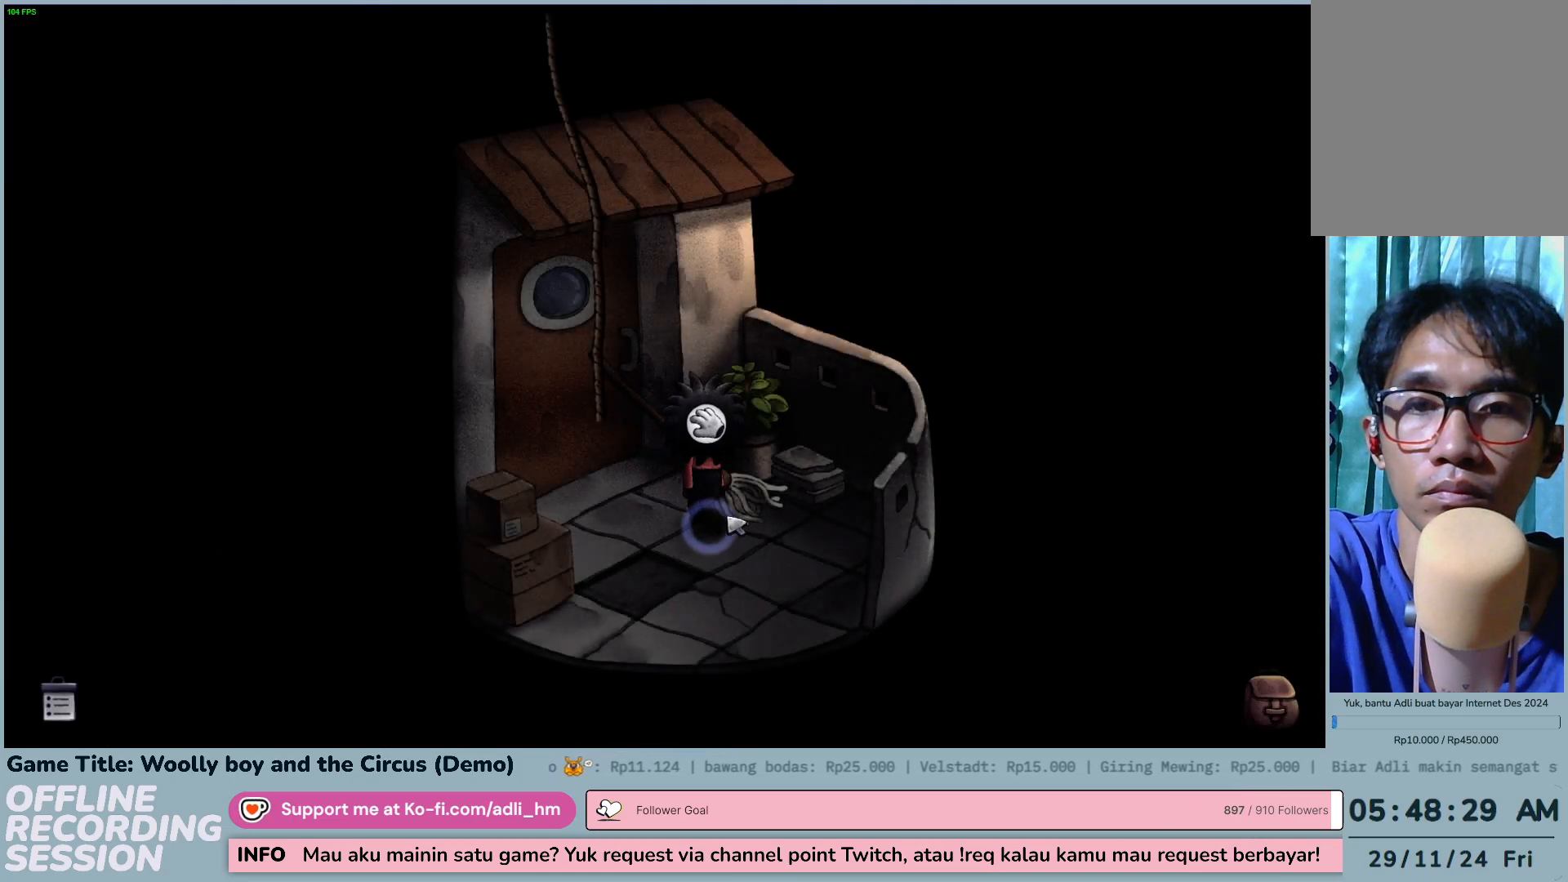
{"keys": [], "mouse": ["left"], "events": [[33, "mouse_left", "up"], [333, "mouse_left", "down"]]}
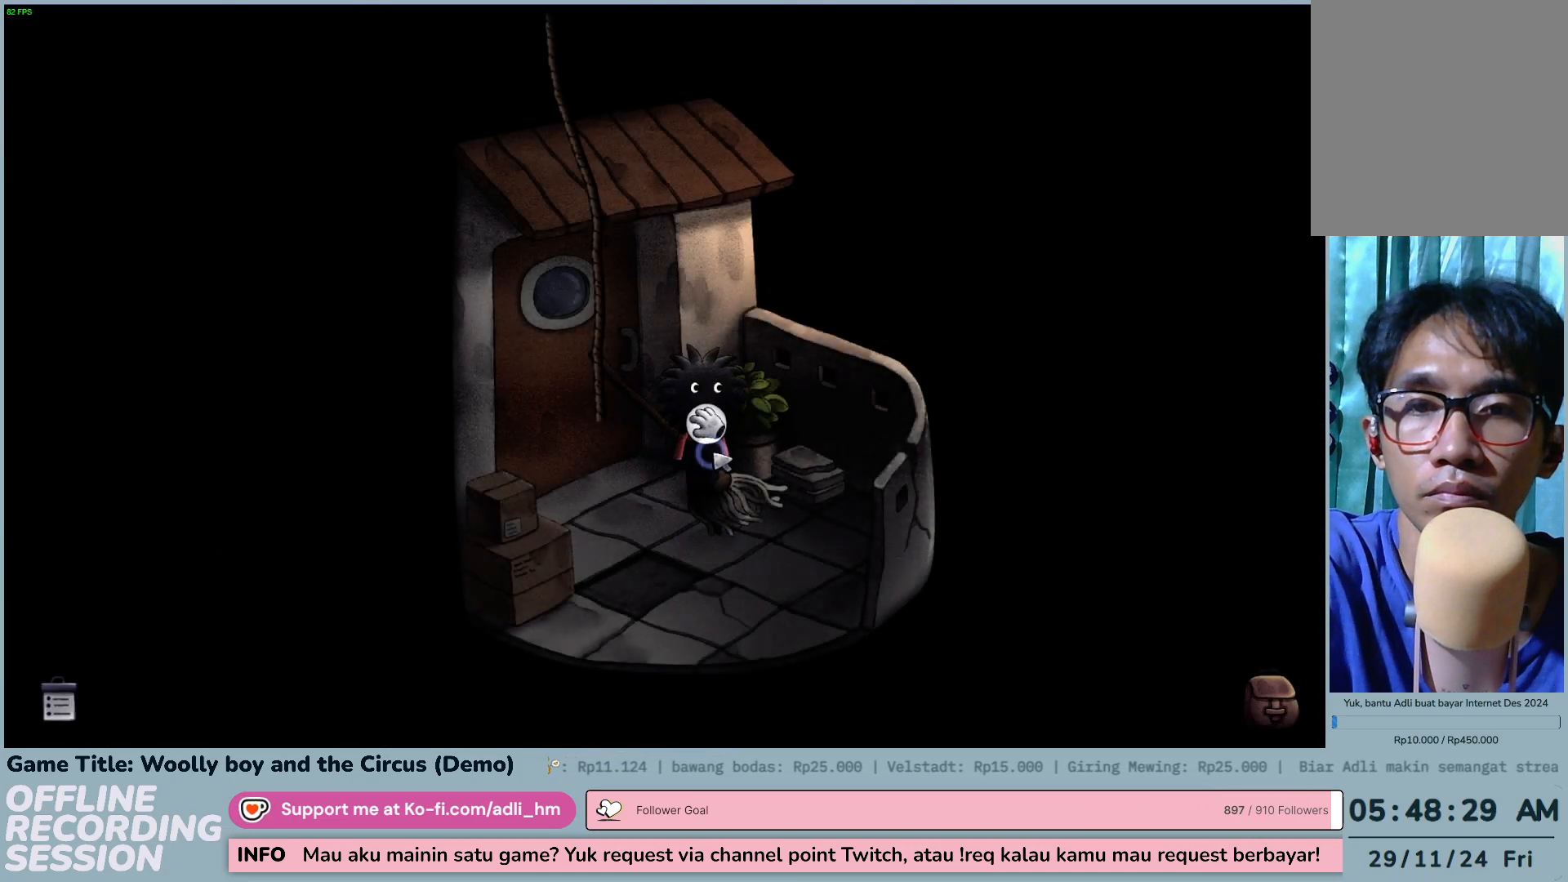
{"keys": [], "mouse": ["left"], "events": [[67, "mouse_left", "up"], [250, "mouse_left", "down"]]}
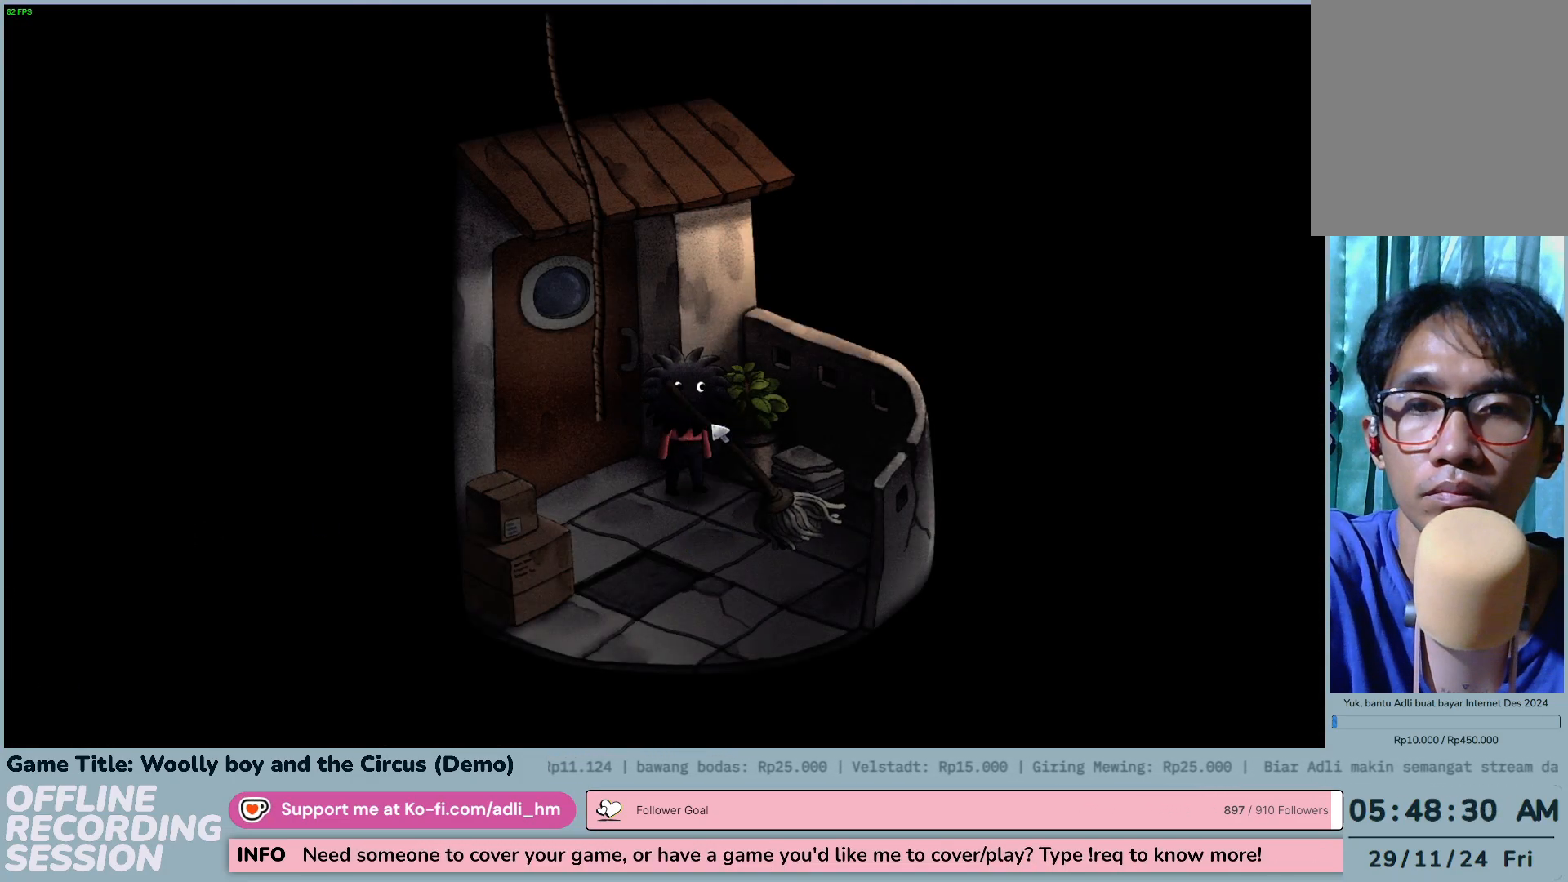
{"keys": [], "mouse": ["left"], "events": [[33, "mouse_left", "up"], [350, "mouse_left", "down"]]}
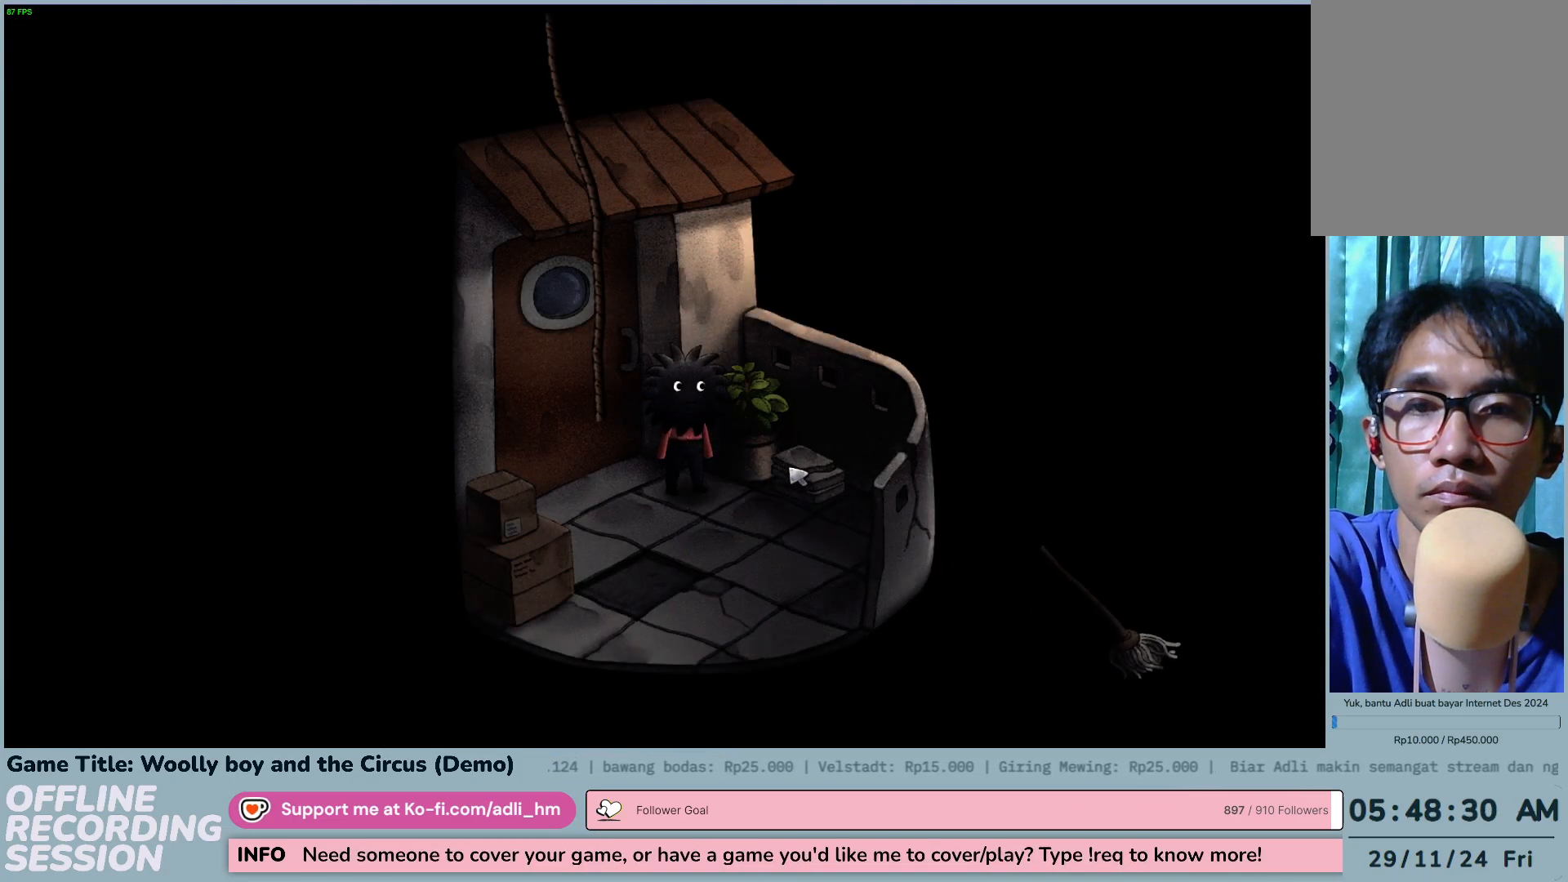
{"keys": [], "mouse": ["left"], "events": [[67, "mouse_left", "up"], [233, "mouse_left", "down"]]}
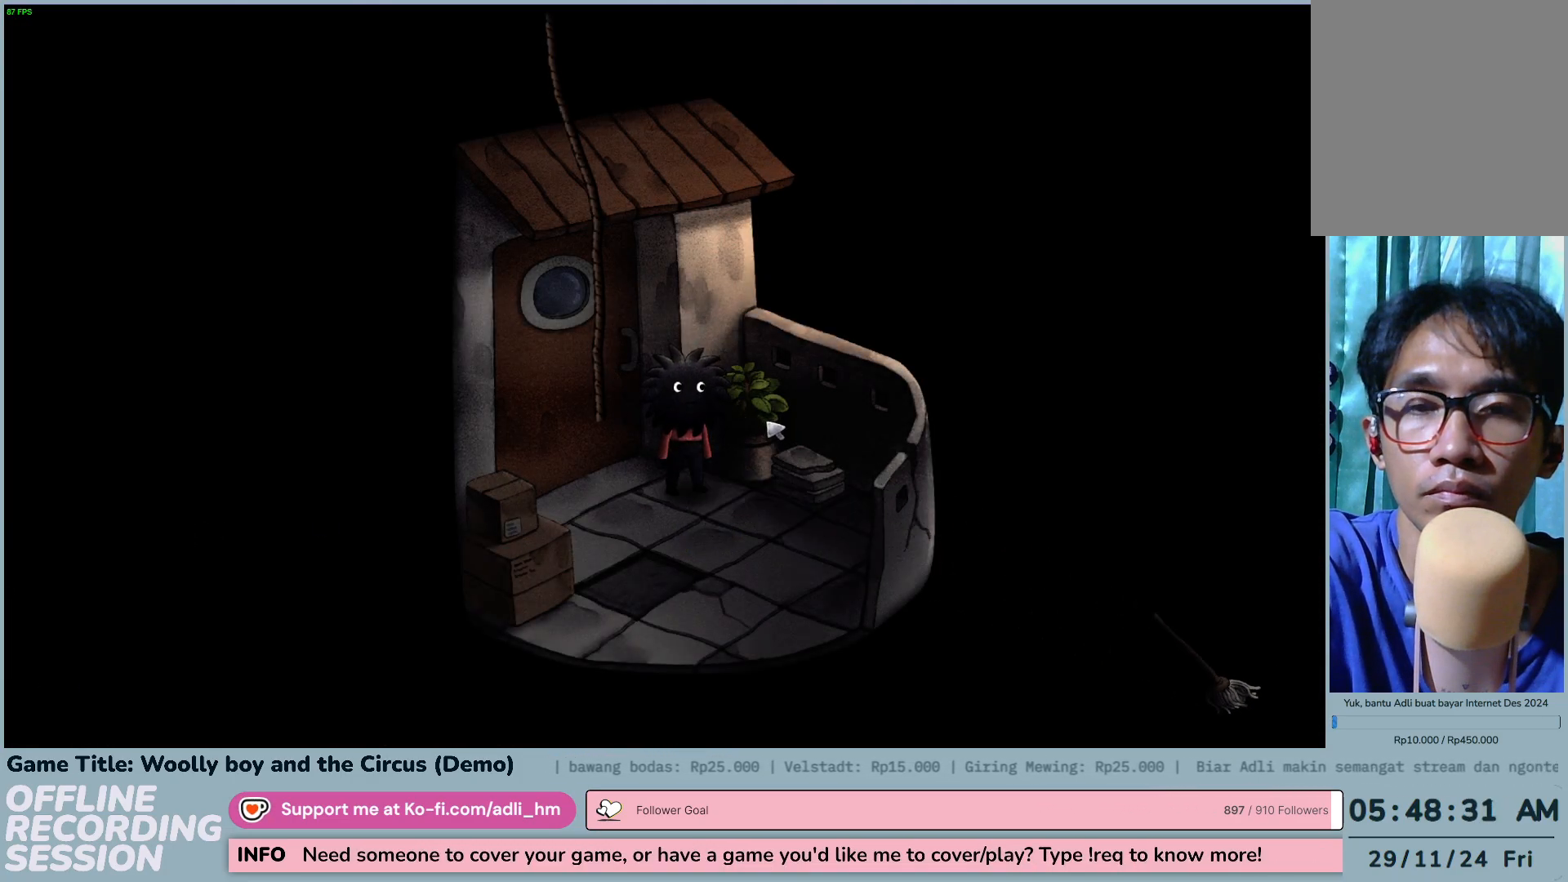
{"keys": [], "mouse": ["left"], "events": []}
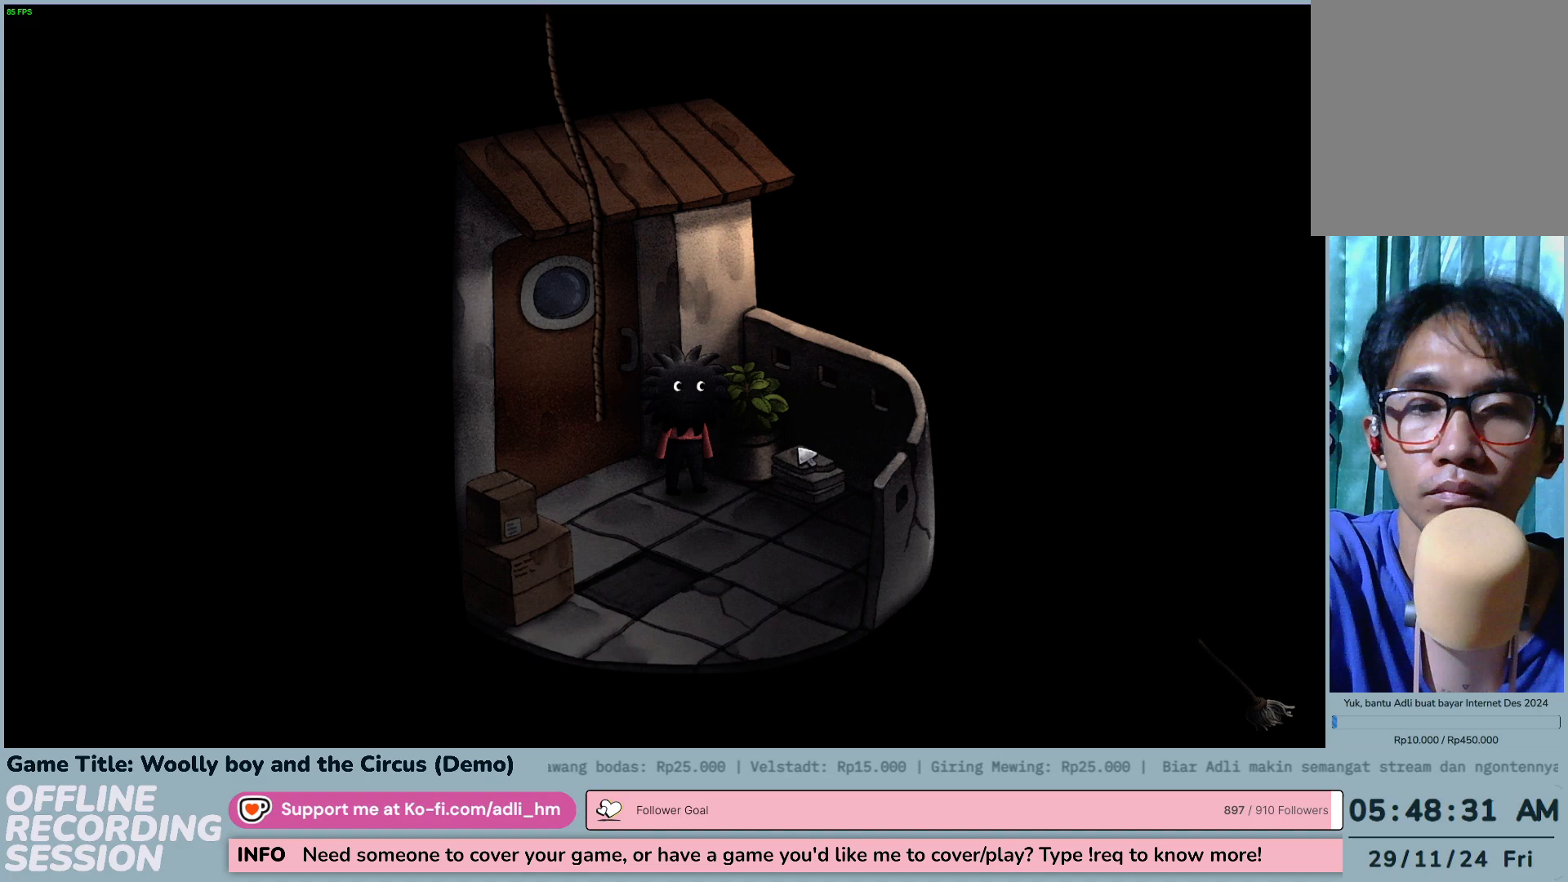
{"keys": [], "mouse": ["left"], "events": []}
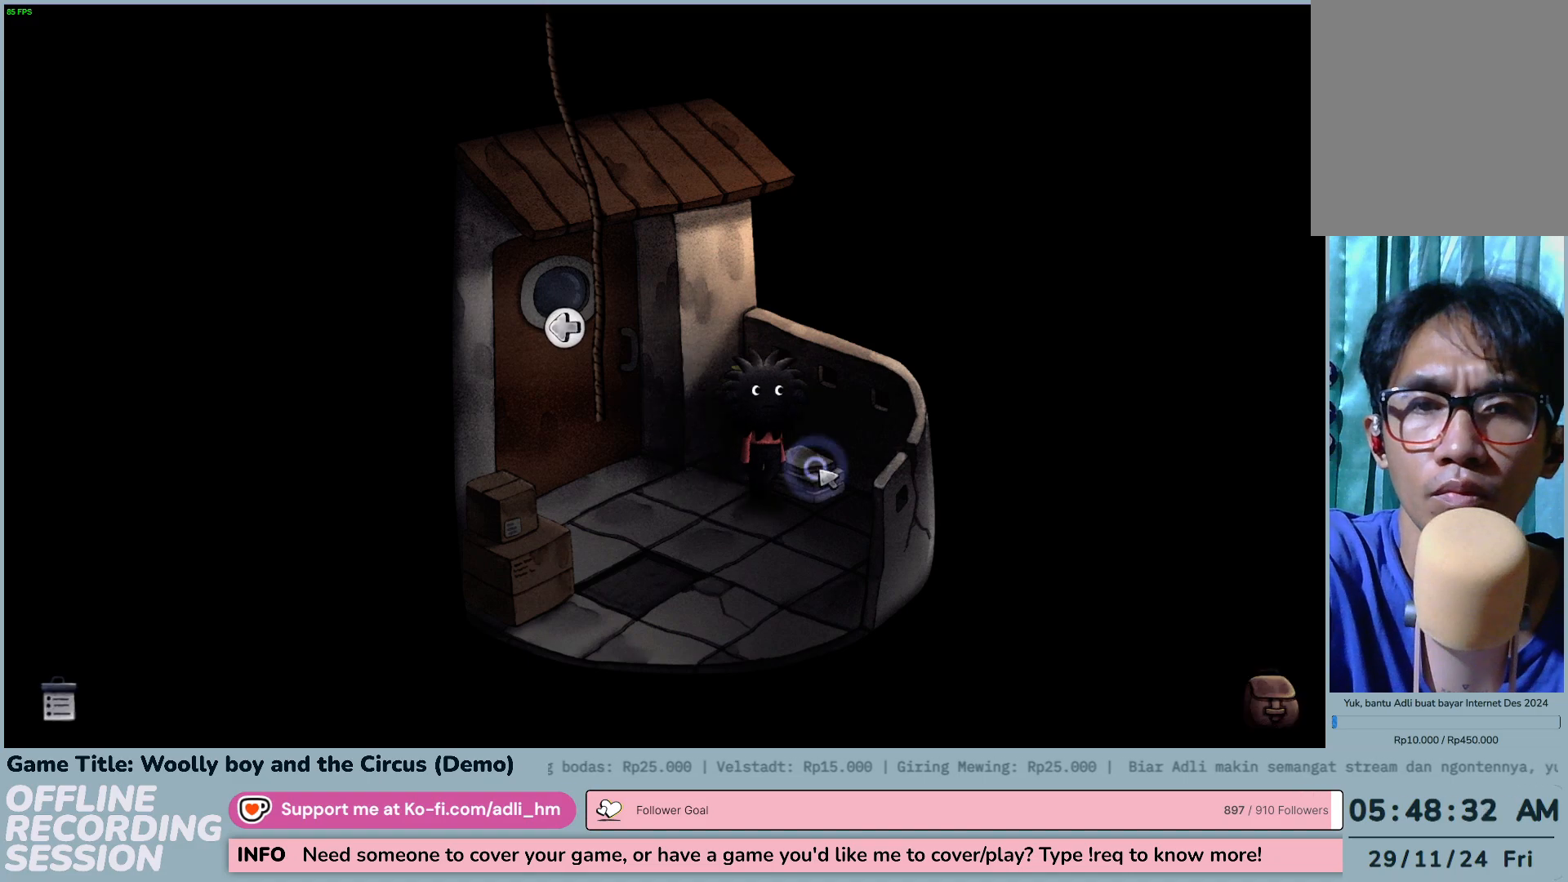
{"keys": [], "mouse": ["left"], "events": []}
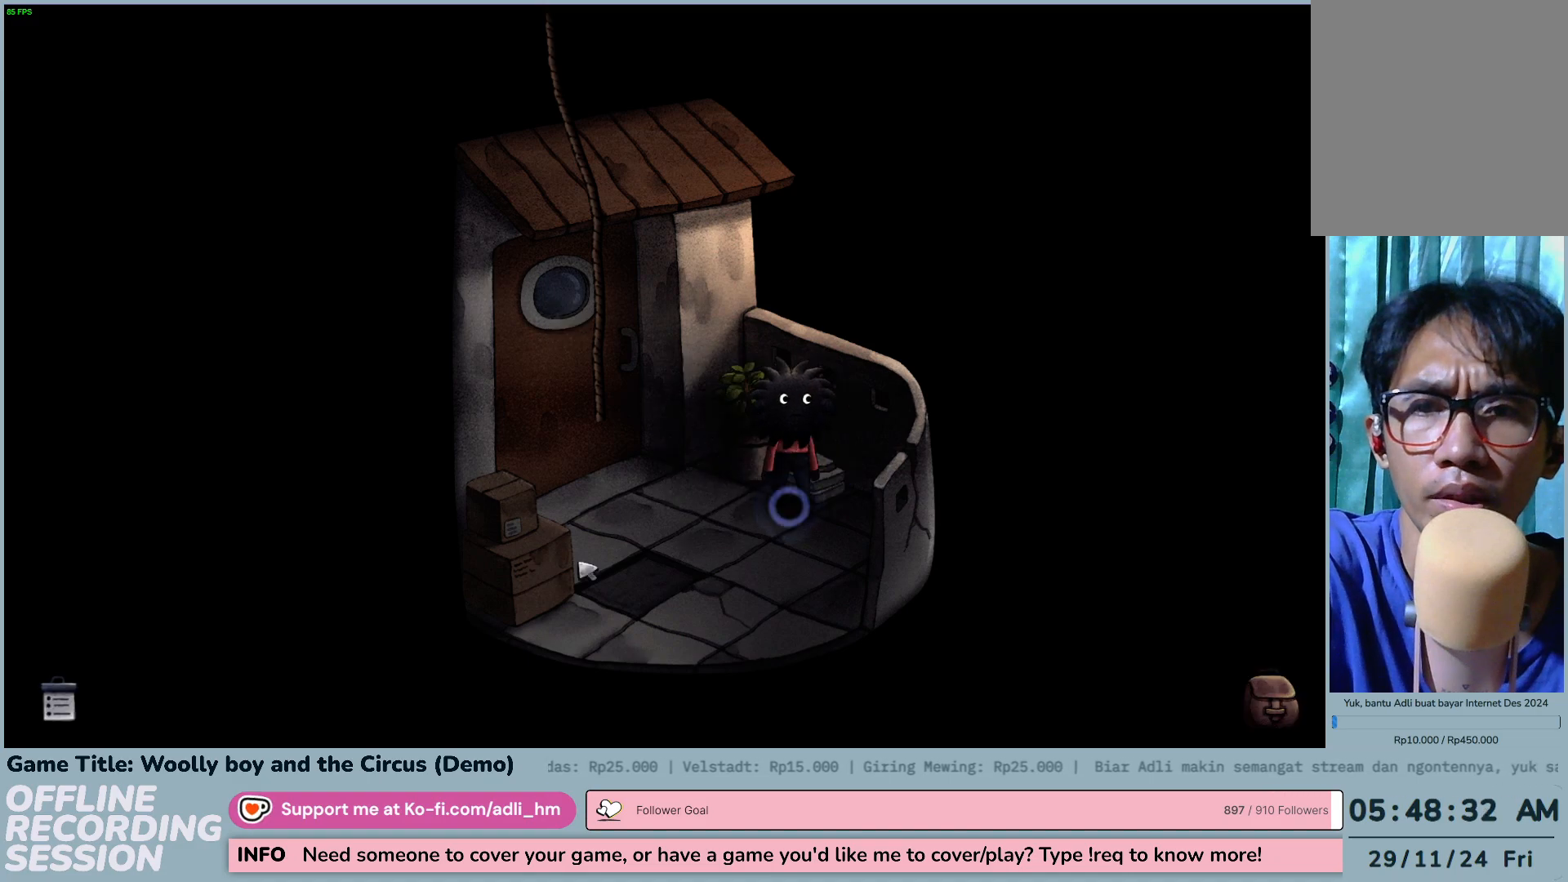
{"keys": [], "mouse": ["left"], "events": []}
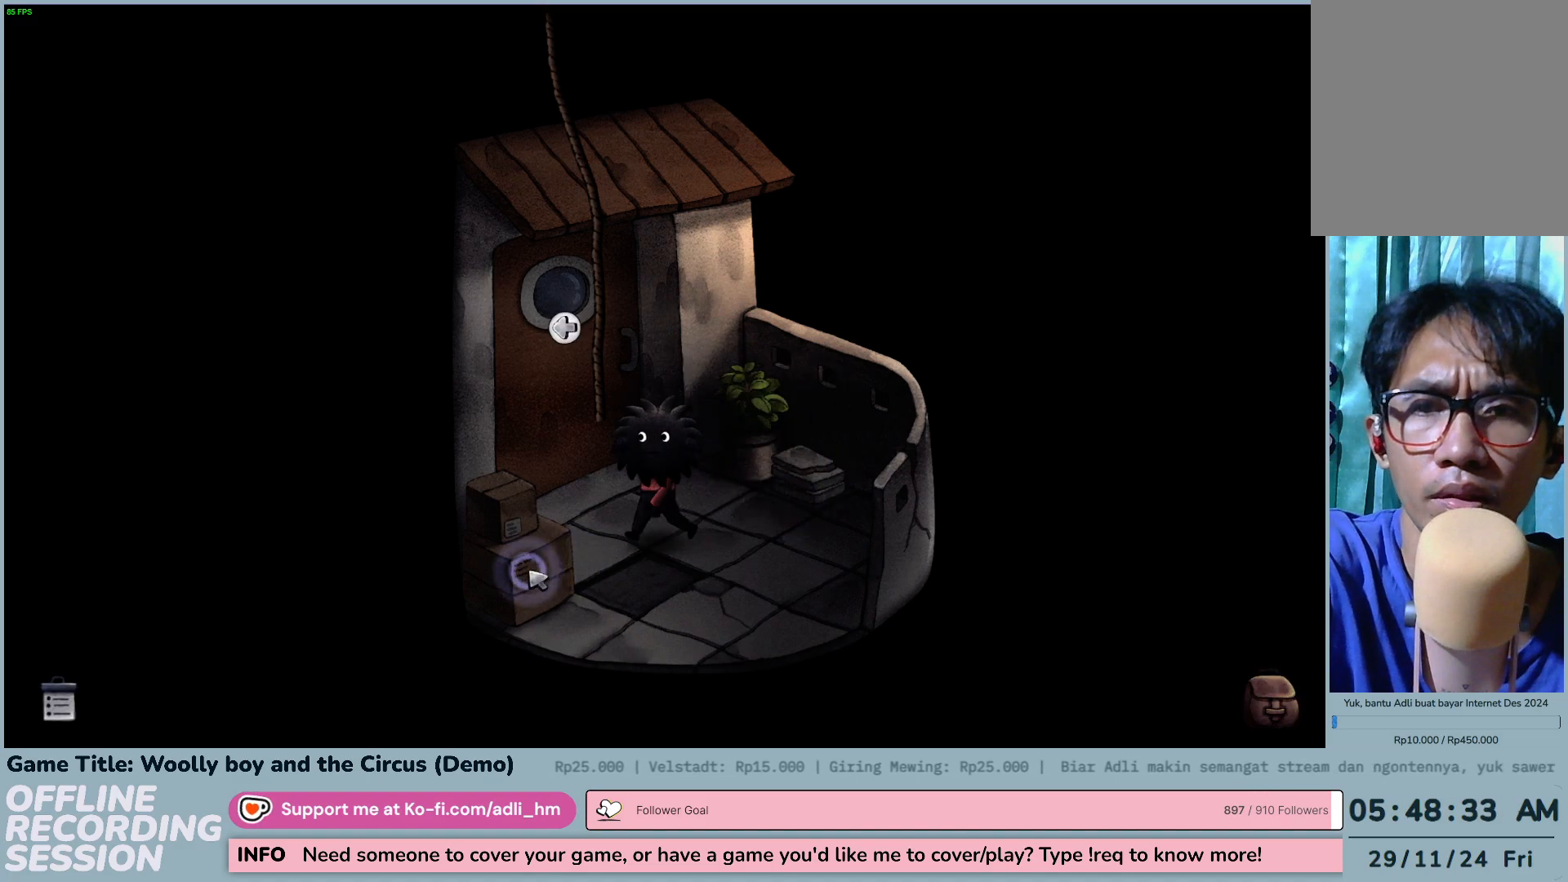
{"keys": [], "mouse": [], "events": [[267, "mouse_left", "up"]]}
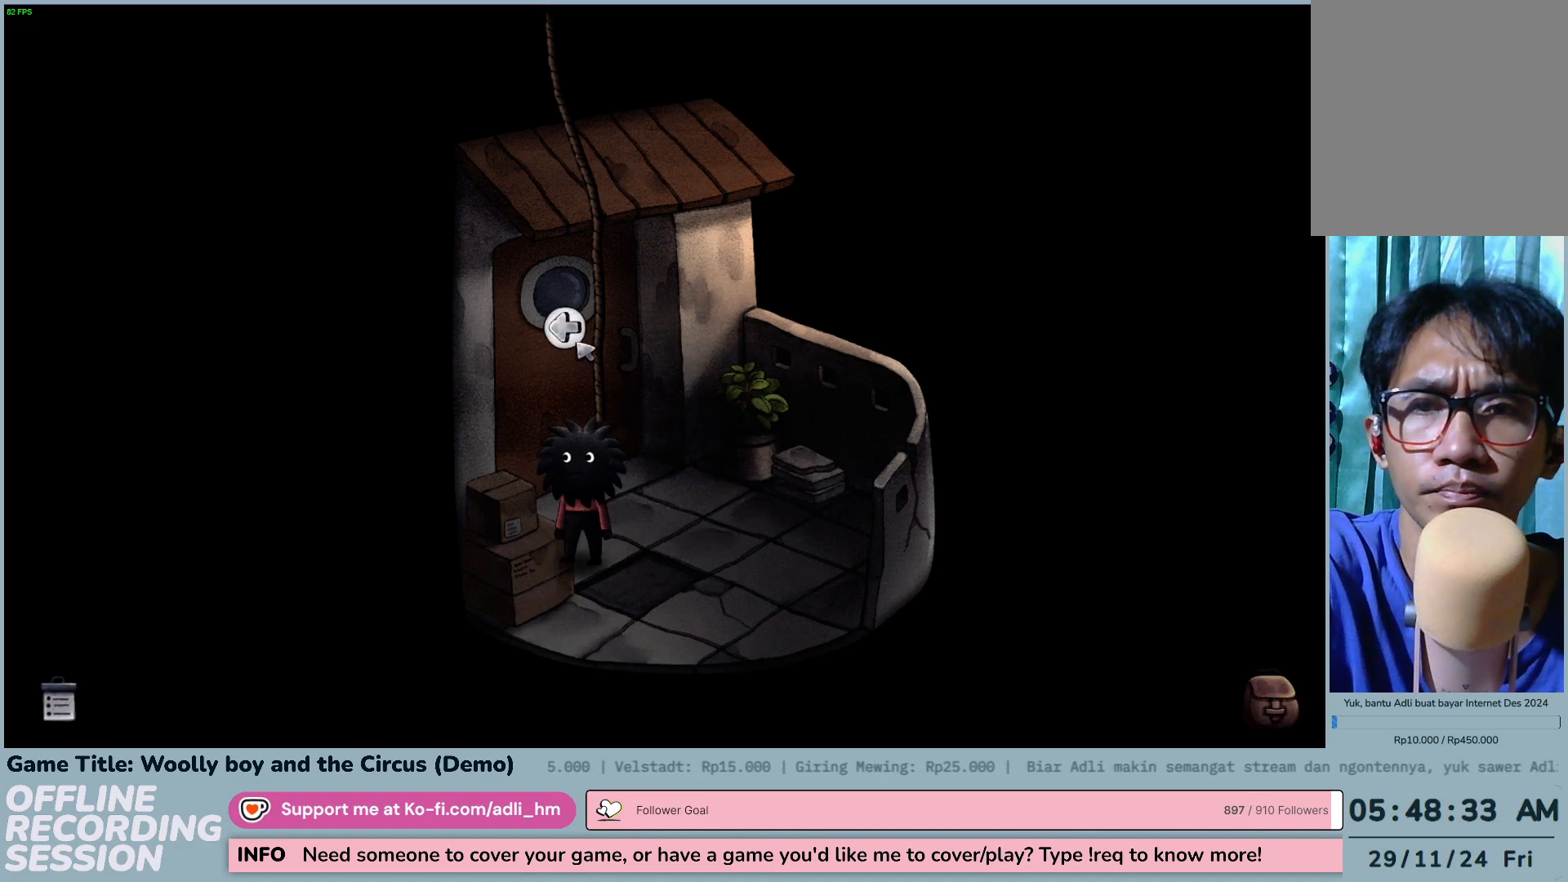
{"keys": [], "mouse": [], "events": [[50, "mouse_left", "down"], [333, "mouse_left", "up"]]}
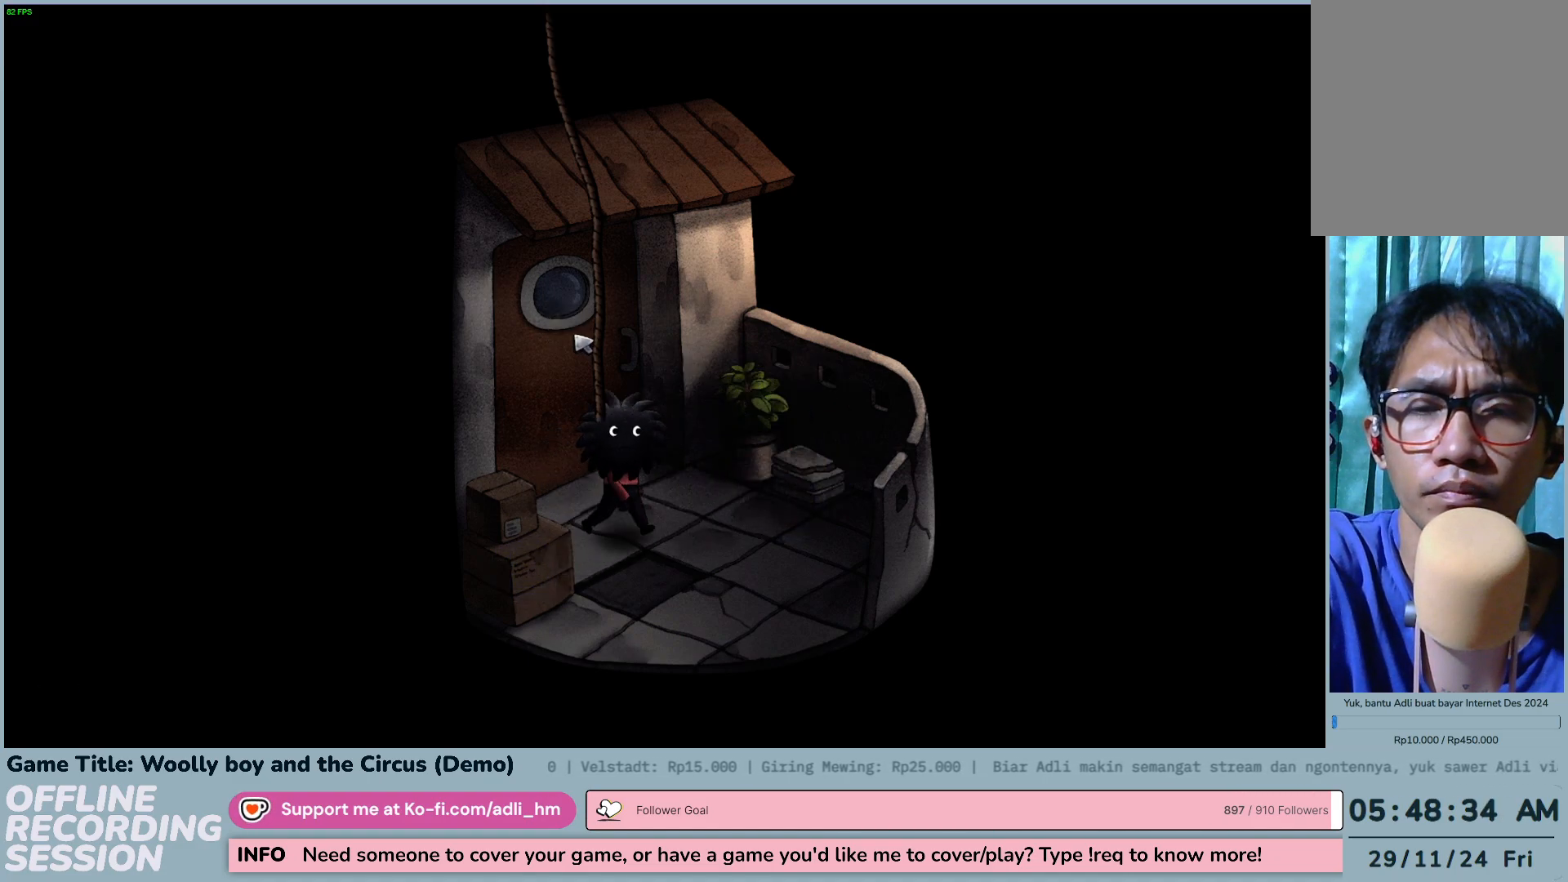
{"keys": [], "mouse": [], "events": []}